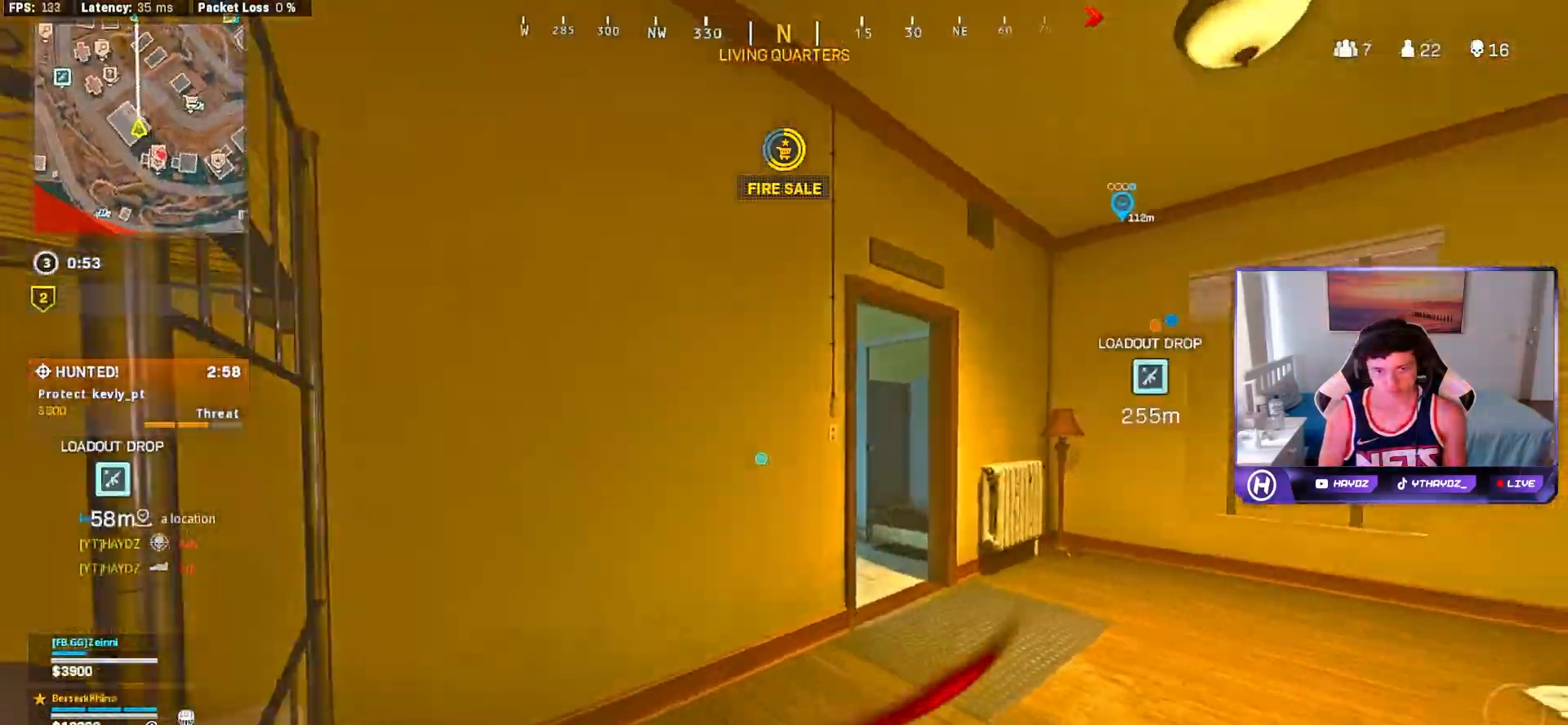
Gameplay with a controller (Xbox layout); each line is a JSON object with the inputs held at the frame after it. "events" lists button and stick changes between this image and that frame as [ms after this image, input, new state], when the widget could be followed in between.
{"buttons": [], "left_stick": "up-left", "right_stick": "left", "events": [[17, "L3", "up"], [67, "right_stick", "center"], [150, "left_stick", "up"], [183, "L3", "down"], [233, "L3", "up"], [333, "right_stick", "left"], [433, "left_stick", "up-left"]]}
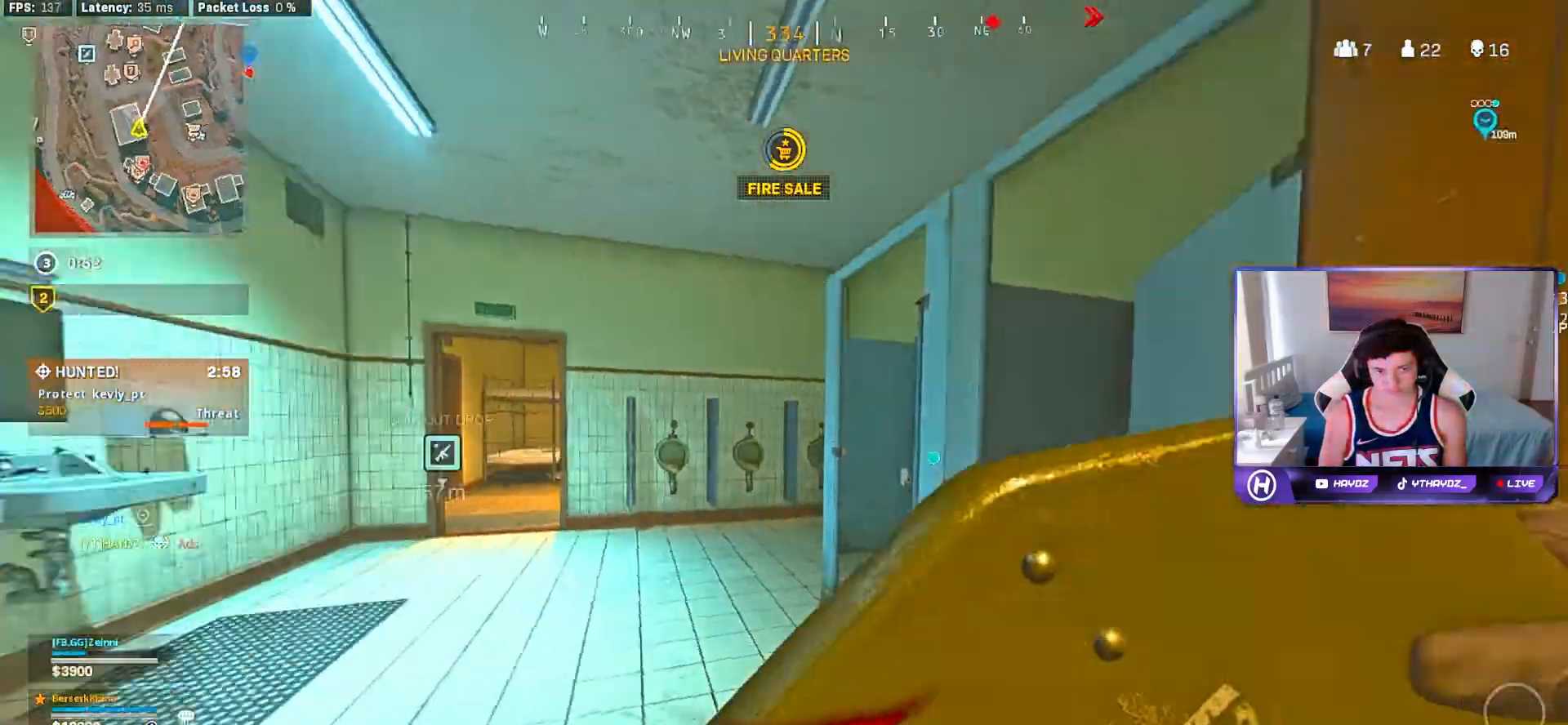
{"buttons": ["L3"], "left_stick": "up", "right_stick": "center", "events": [[133, "L3", "down"], [150, "right_stick", "right"], [217, "L3", "up"], [250, "left_stick", "up"], [383, "right_stick", "center"], [417, "L3", "down"]]}
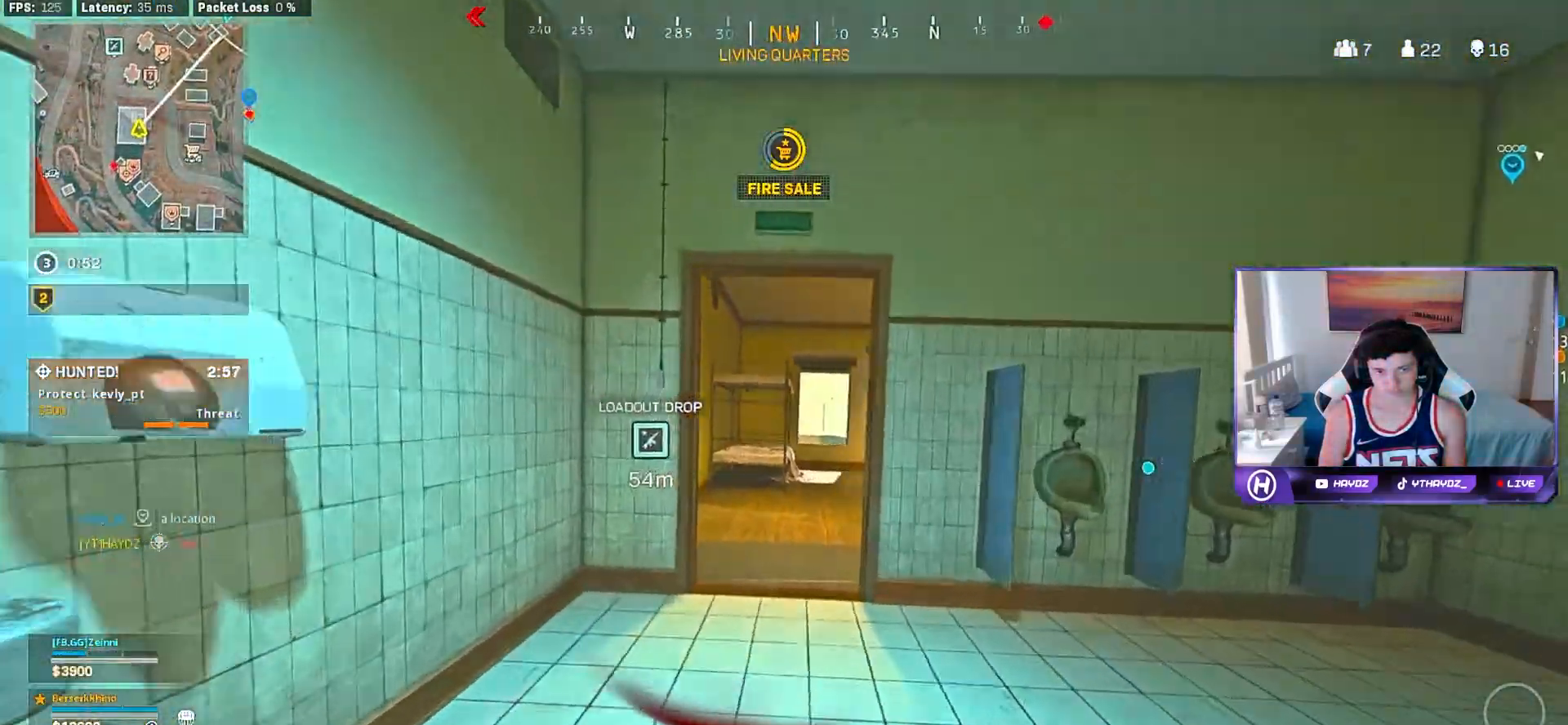
{"buttons": ["R3"], "left_stick": "up-right", "right_stick": "down", "events": [[17, "L3", "up"], [33, "R3", "down"], [117, "R3", "up"], [250, "left_stick", "right"], [267, "R3", "down"], [333, "R3", "up"], [383, "right_stick", "left"], [450, "R3", "down"], [467, "left_stick", "up-right"], [467, "right_stick", "down"]]}
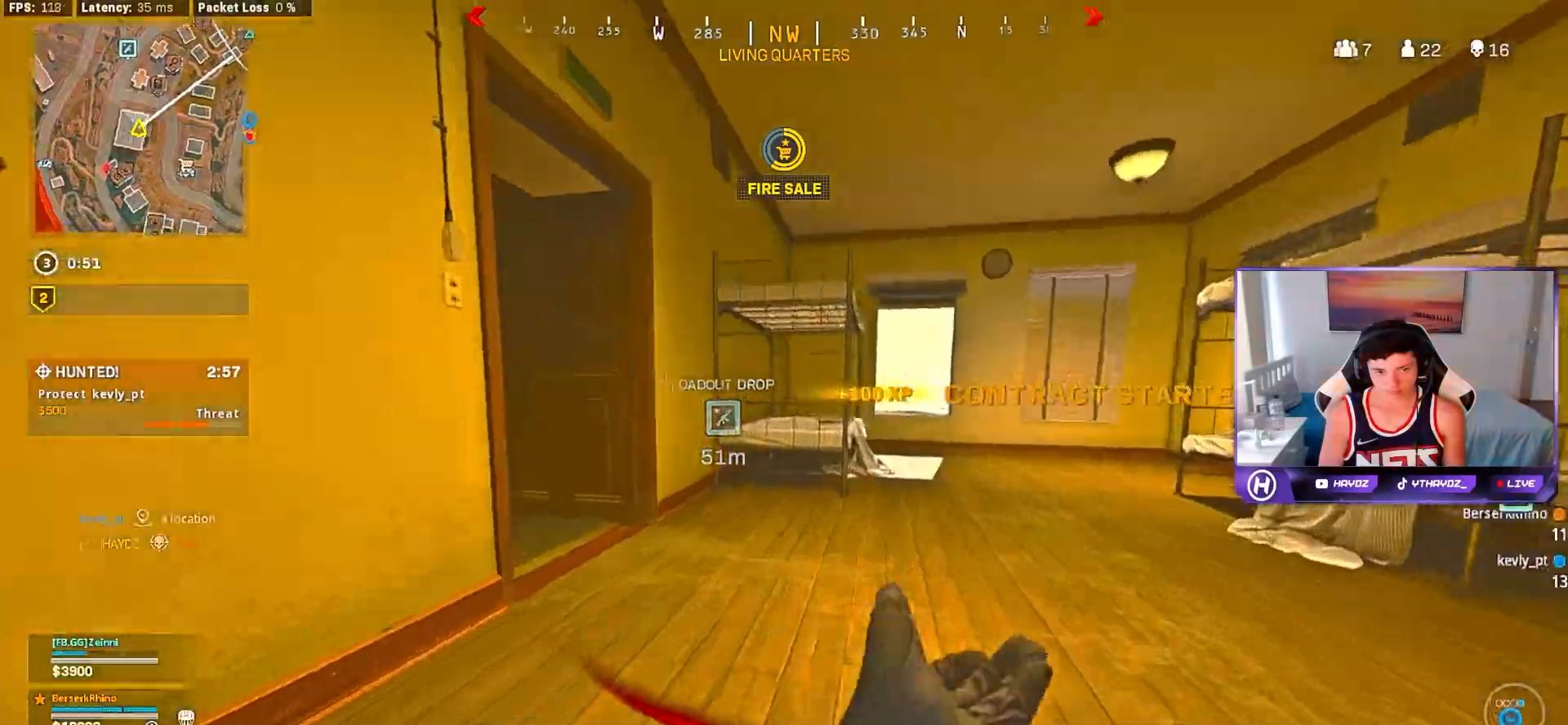
{"buttons": [], "left_stick": "up", "right_stick": "right", "events": [[17, "R3", "up"], [50, "right_stick", "right"], [67, "left_stick", "right"], [317, "left_stick", "up"], [317, "right_stick", "center"], [350, "L3", "down"], [433, "L3", "up"], [433, "right_stick", "right"]]}
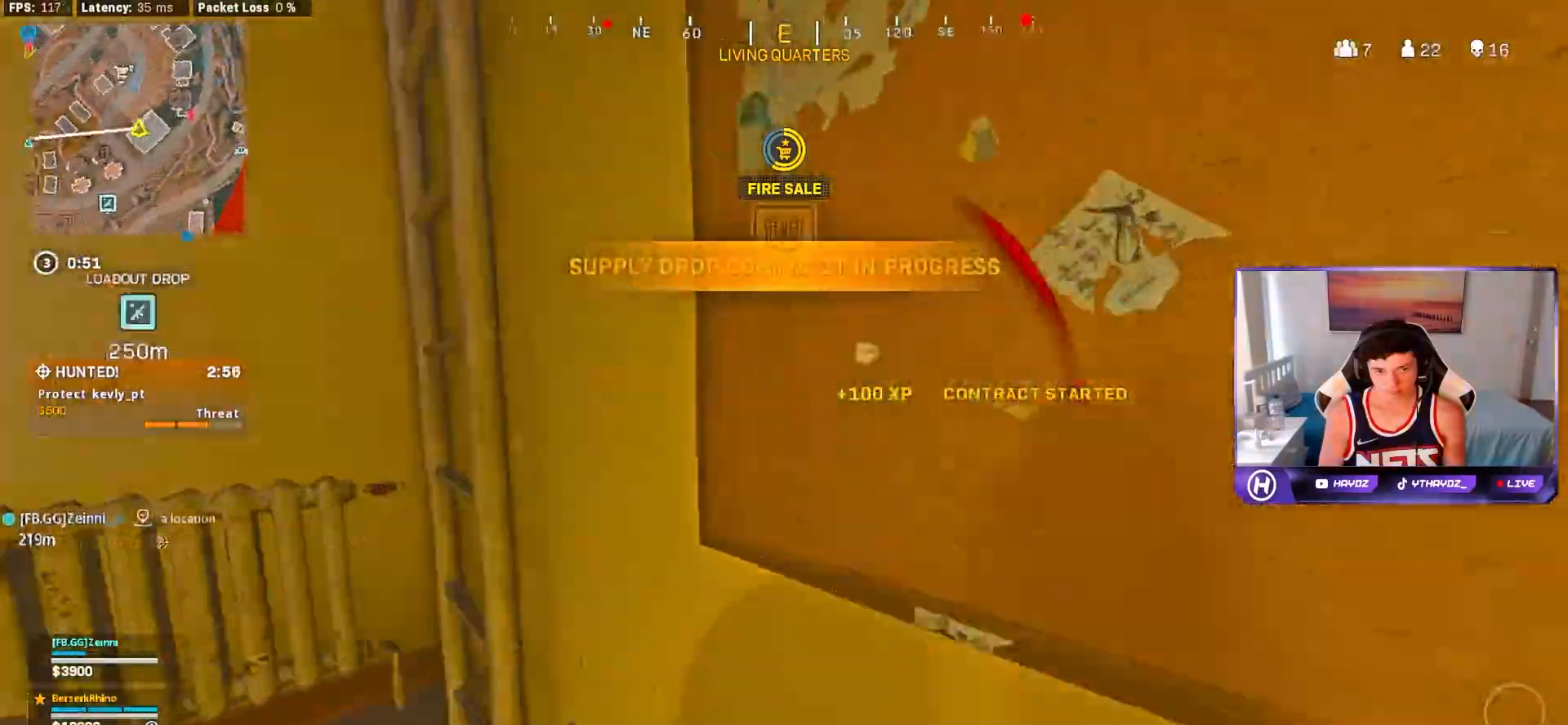
{"buttons": [], "left_stick": "up", "right_stick": "left", "events": [[17, "left_stick", "down-right"], [83, "left_stick", "down-left"], [200, "right_stick", "center"], [233, "left_stick", "up-right"], [433, "right_stick", "left"], [483, "left_stick", "up"]]}
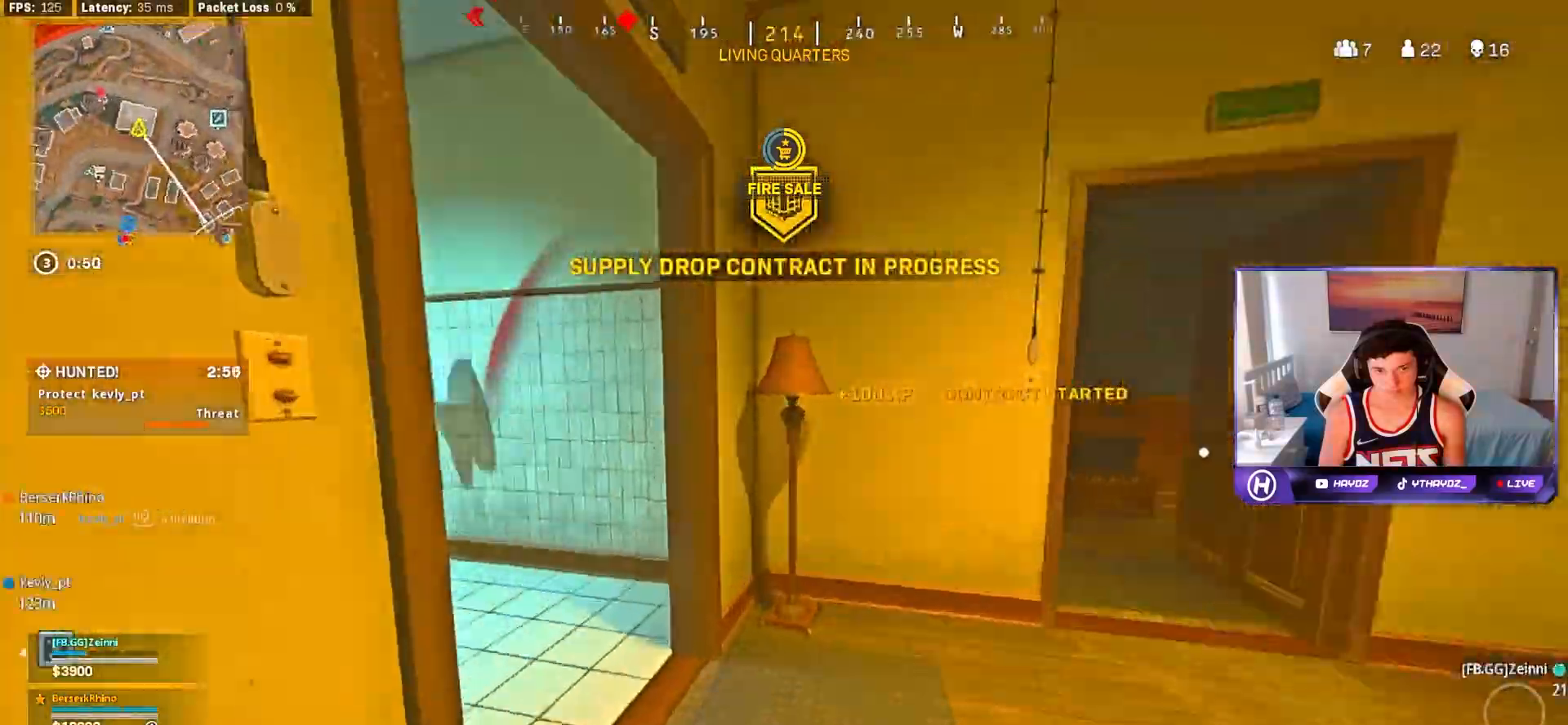
{"buttons": [], "left_stick": "up", "right_stick": "center", "events": [[133, "right_stick", "center"], [183, "left_stick", "down"], [300, "left_stick", "up-left"], [400, "L3", "down"], [400, "left_stick", "up"], [483, "L3", "up"]]}
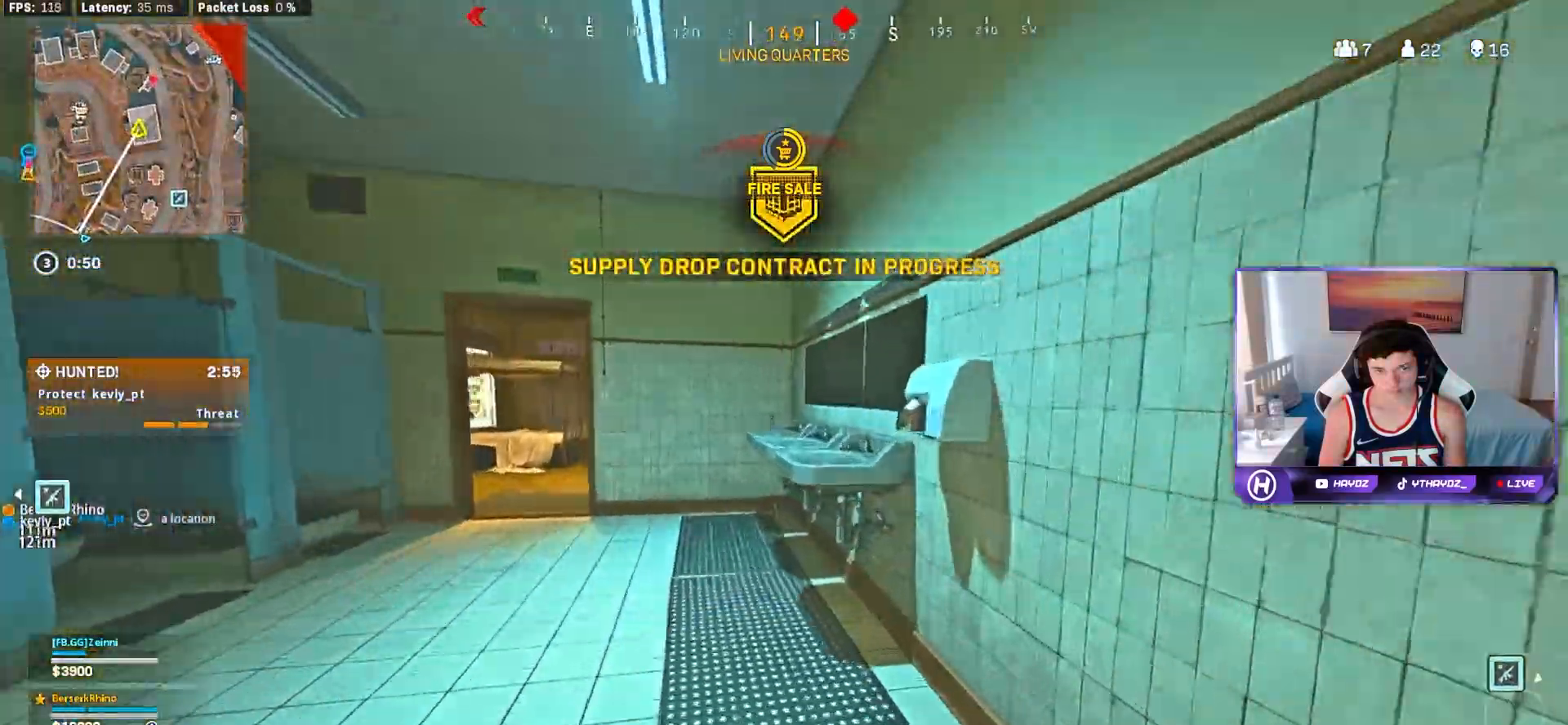
{"buttons": [], "left_stick": "up", "right_stick": "center", "events": [[83, "right_stick", "left"], [133, "L3", "down"], [200, "L3", "up"], [233, "right_stick", "center"]]}
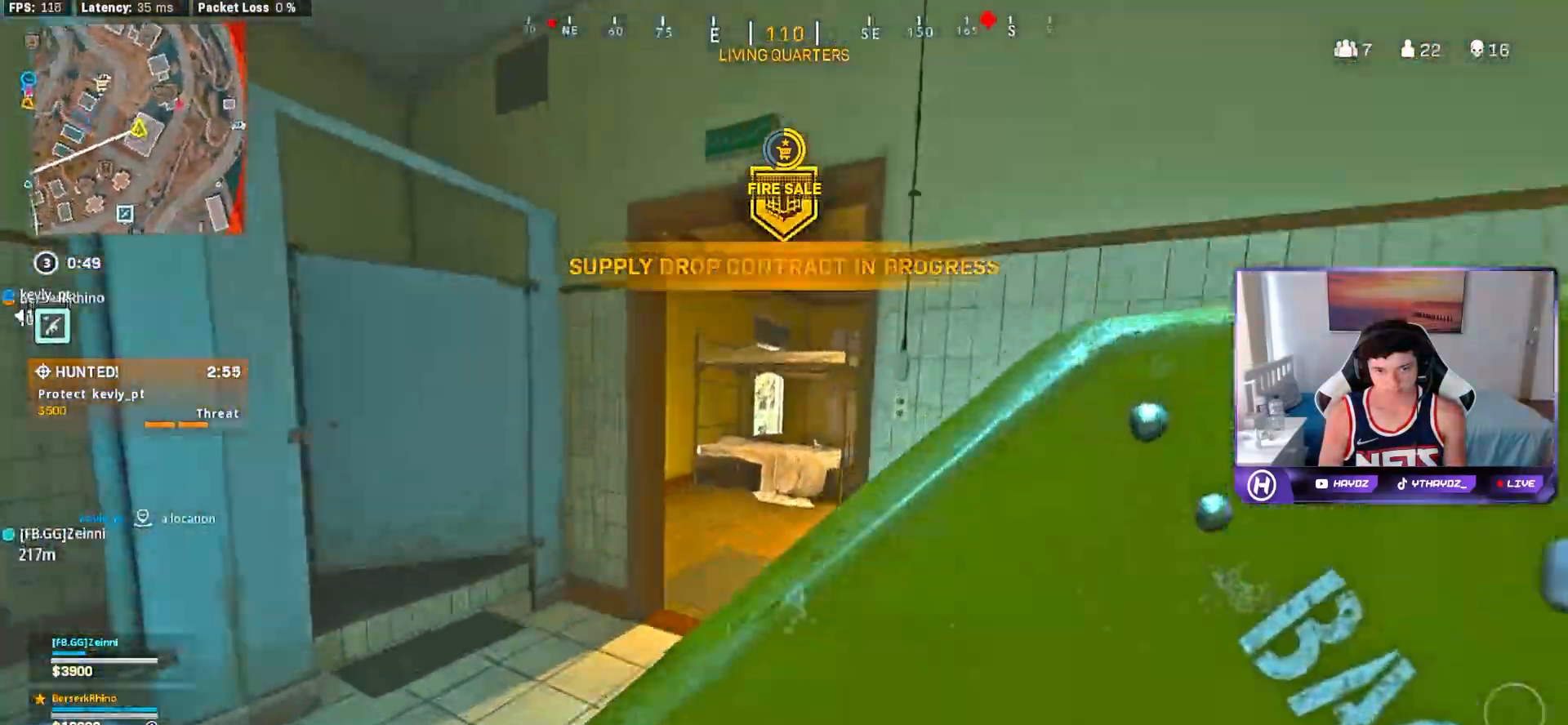
{"buttons": [], "left_stick": "down", "right_stick": "right", "events": [[150, "right_stick", "right"], [317, "right_stick", "center"], [367, "left_stick", "down"], [450, "right_stick", "right"]]}
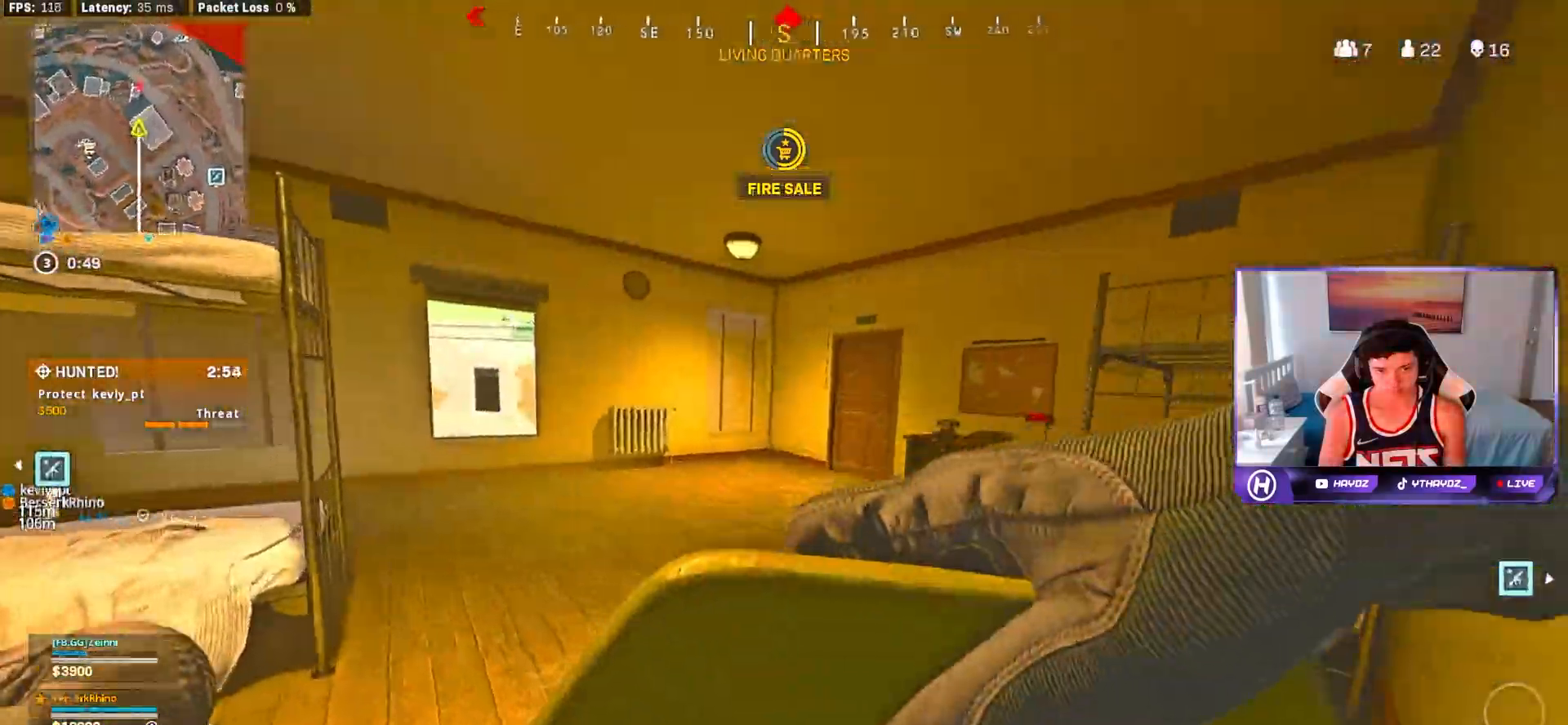
{"buttons": [], "left_stick": "down-left", "right_stick": "right", "events": [[67, "left_stick", "up-right"], [233, "right_stick", "center"], [283, "left_stick", "up-left"], [383, "right_stick", "right"], [483, "left_stick", "down-left"]]}
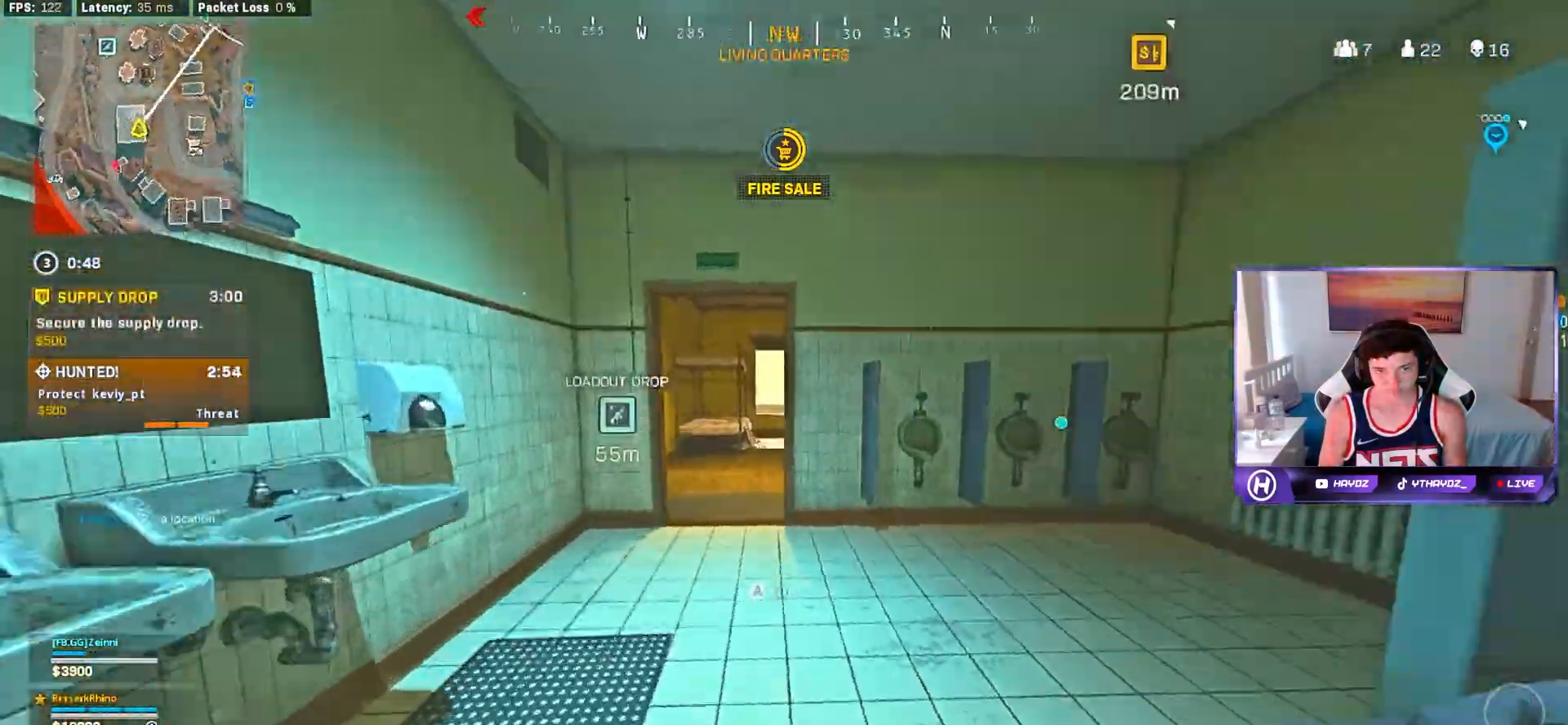
{"buttons": [], "left_stick": "up-left", "right_stick": "center", "events": [[67, "left_stick", "down"], [167, "left_stick", "right"], [200, "right_stick", "center"], [283, "left_stick", "center"], [317, "Y", "down"], [383, "Y", "up"], [500, "left_stick", "up-left"]]}
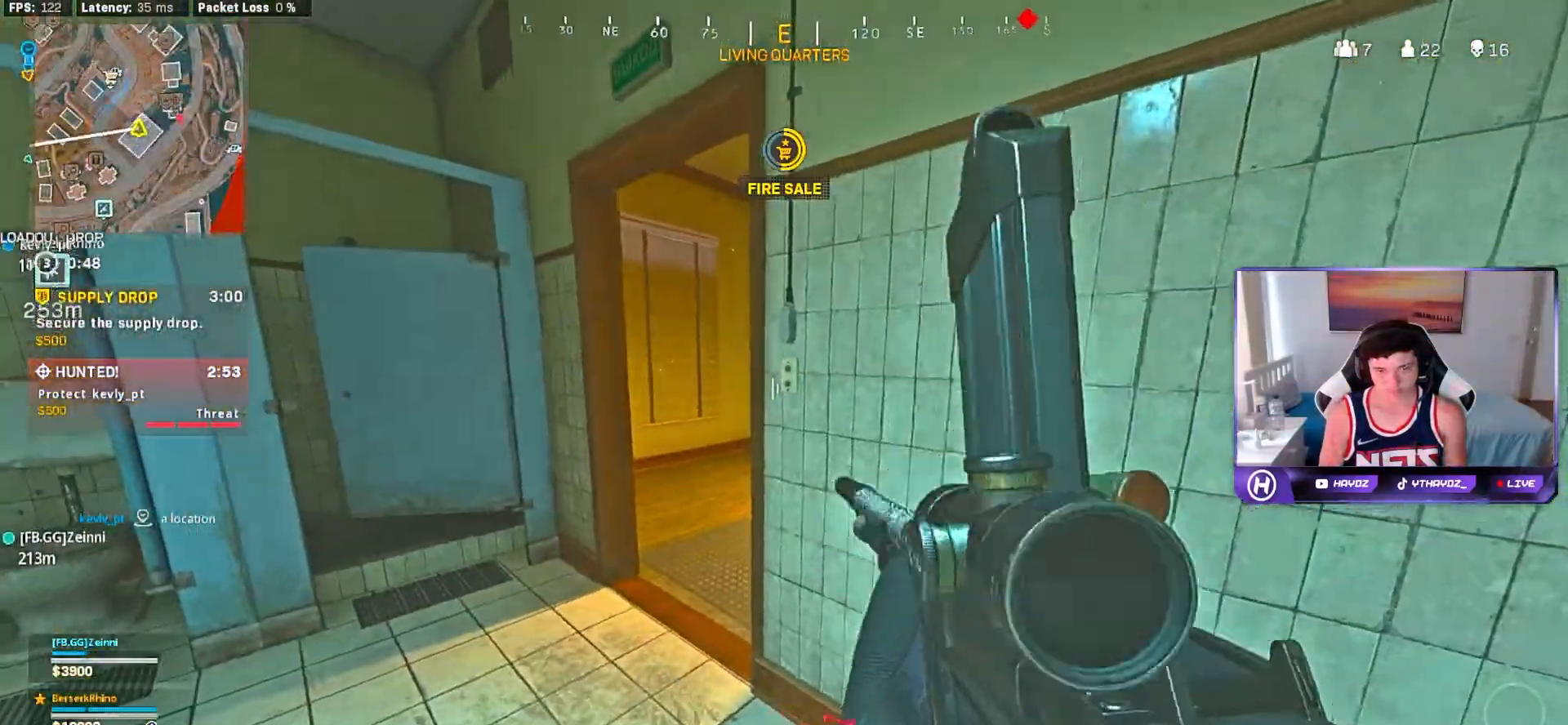
{"buttons": [], "left_stick": "up", "right_stick": "right", "events": [[250, "left_stick", "up"], [250, "right_stick", "right"], [283, "L3", "down"], [367, "L3", "up"]]}
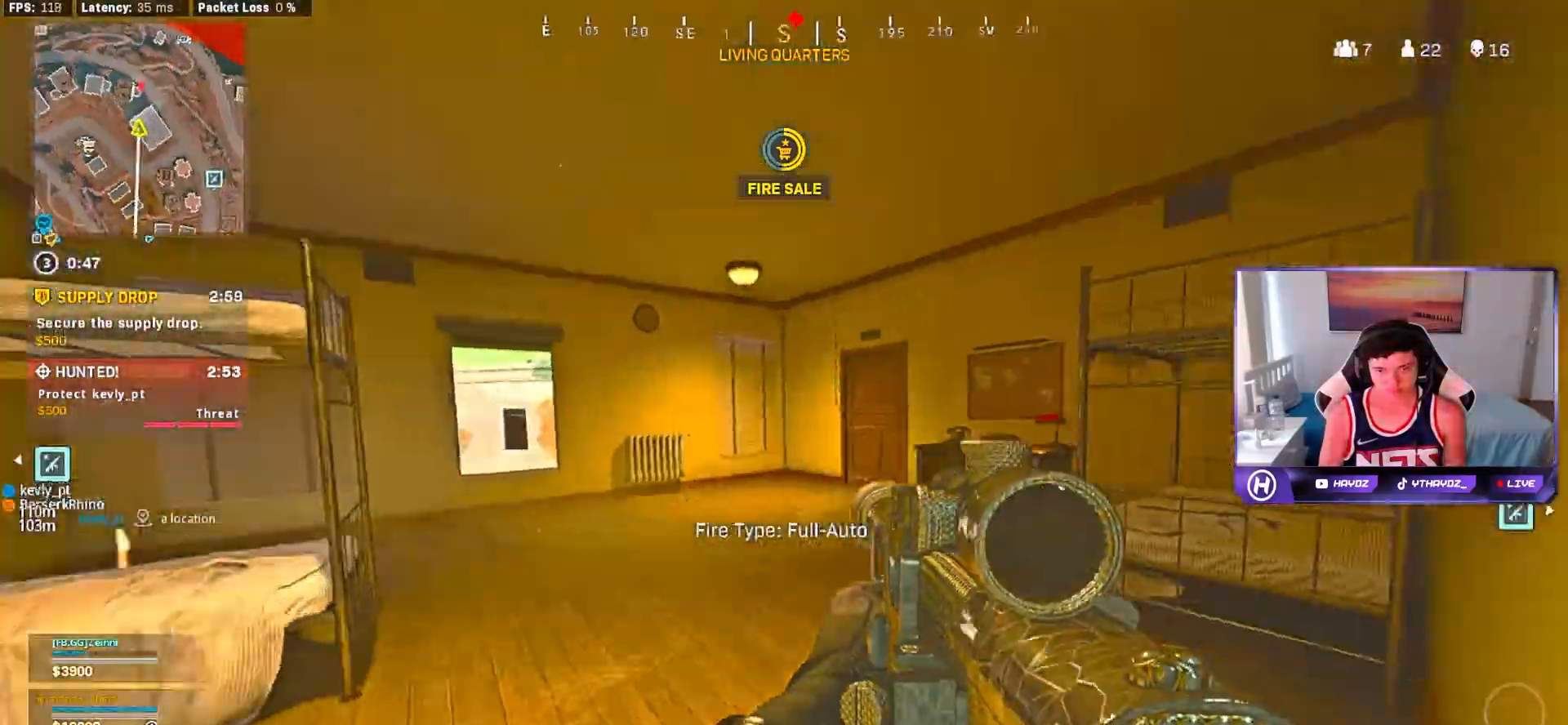
{"buttons": [], "left_stick": "right", "right_stick": "right", "events": [[17, "L3", "down"], [100, "L3", "up"], [100, "R3", "down"], [167, "R3", "up"], [217, "right_stick", "center"], [317, "right_stick", "right"], [333, "R3", "down"], [367, "left_stick", "down-right"], [400, "R3", "up"], [433, "left_stick", "right"]]}
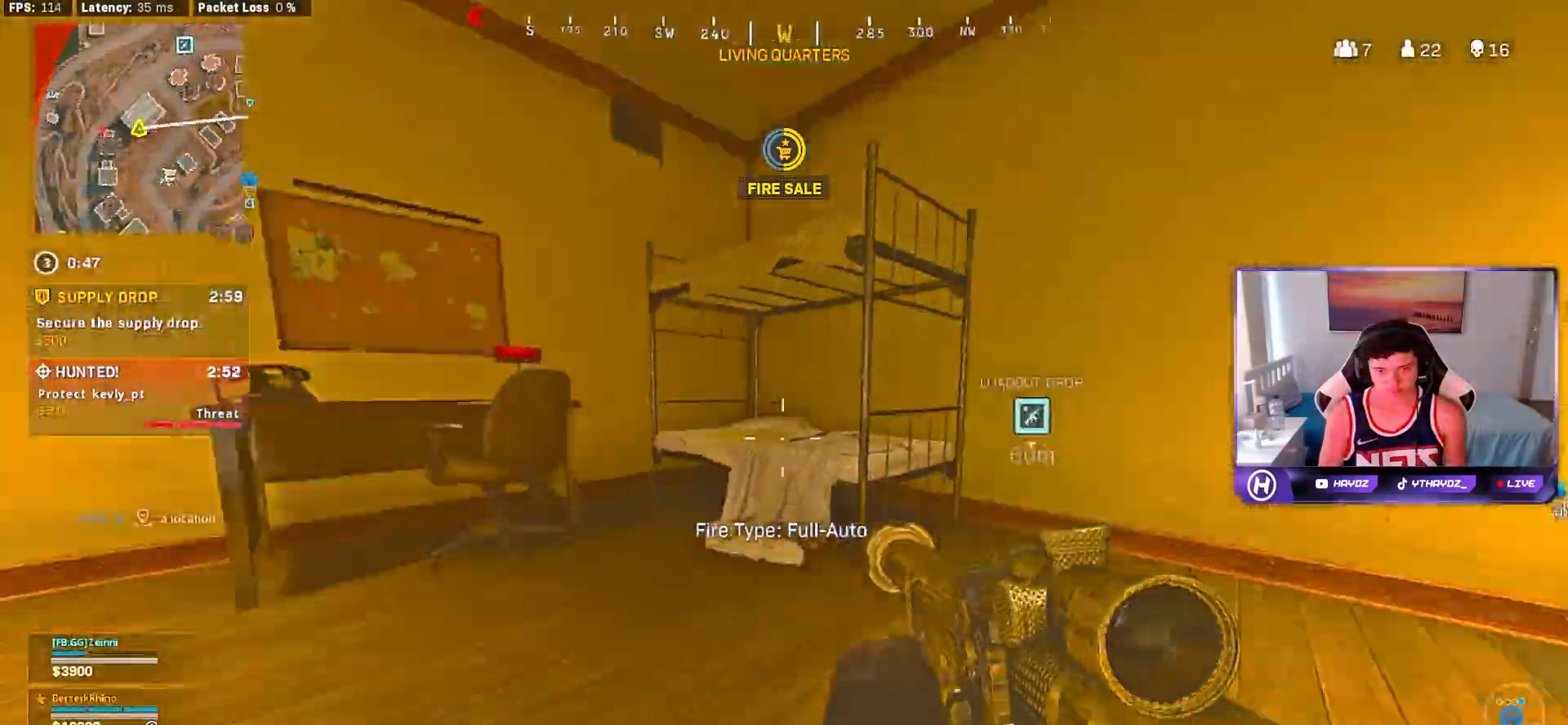
{"buttons": ["L3"], "left_stick": "up", "right_stick": "center", "events": [[17, "R3", "down"], [67, "R3", "up"], [67, "left_stick", "up"], [150, "left_stick", "down-left"], [183, "right_stick", "center"], [233, "left_stick", "center"], [350, "left_stick", "up-right"], [383, "right_stick", "right"], [467, "left_stick", "up"], [500, "L3", "down"], [500, "right_stick", "center"]]}
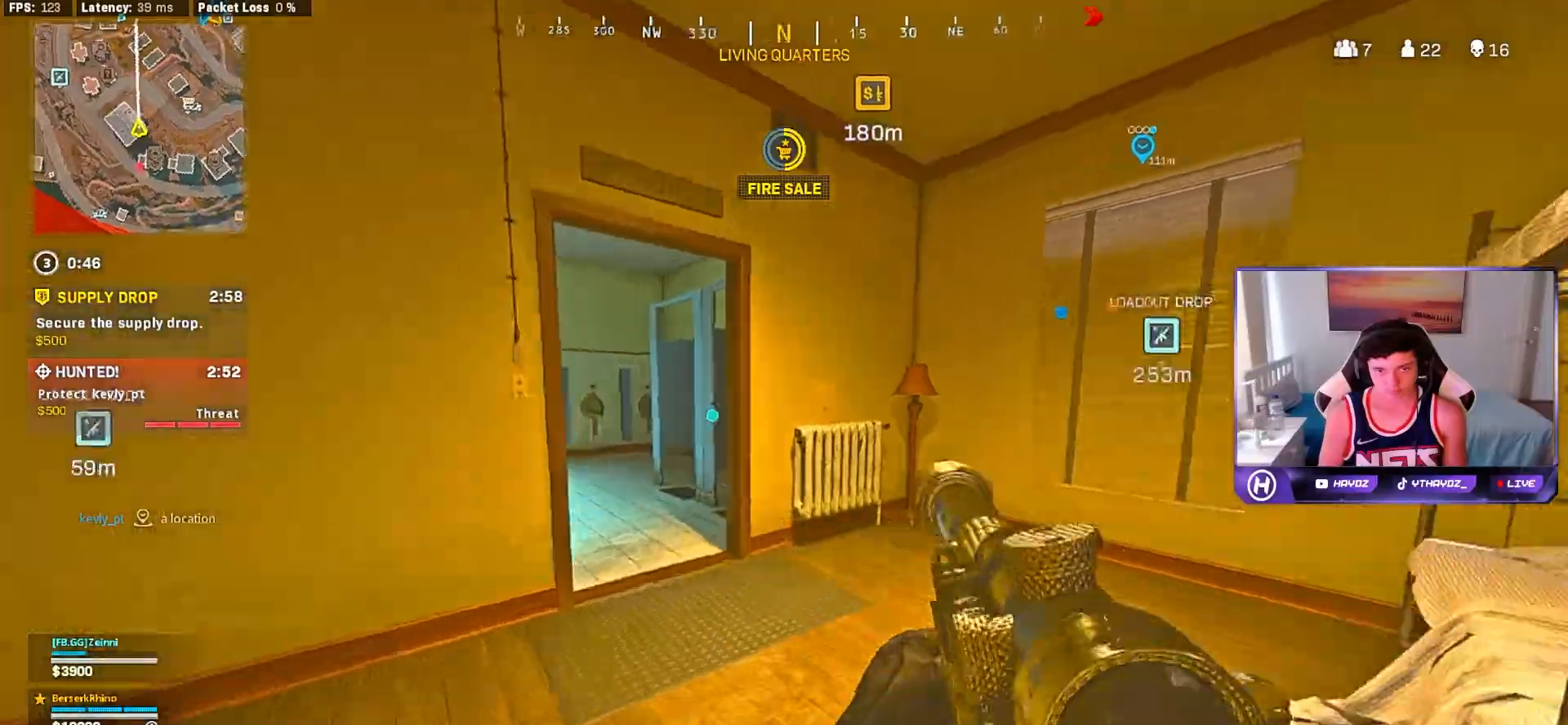
{"buttons": [], "left_stick": "up", "right_stick": "center", "events": [[17, "right_stick", "left"], [67, "L3", "up"], [183, "right_stick", "center"], [200, "L3", "down"], [283, "L3", "up"]]}
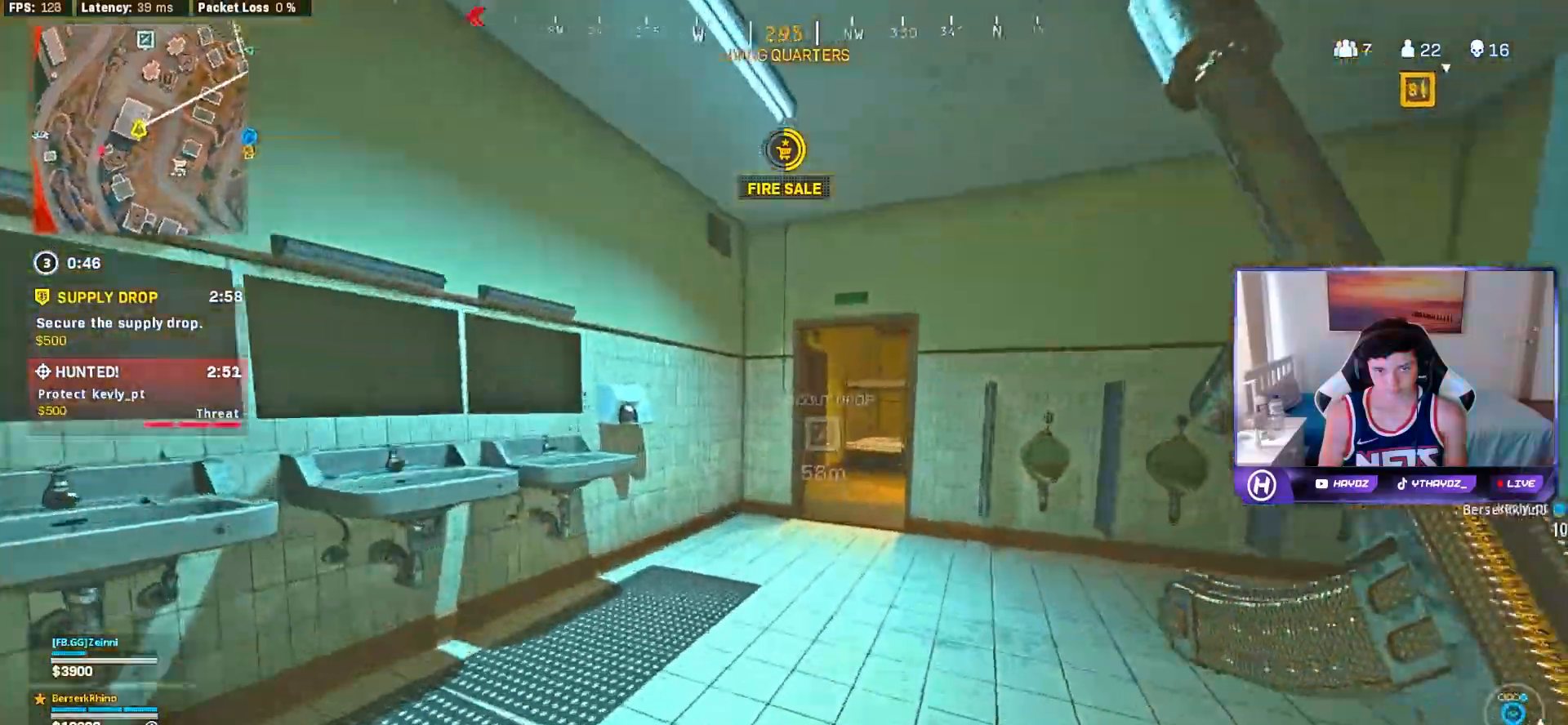
{"buttons": [], "left_stick": "center", "right_stick": "right", "events": [[17, "R3", "down"], [117, "R3", "up"], [167, "left_stick", "up-left"], [350, "right_stick", "right"], [383, "R3", "down"], [467, "R3", "up"], [483, "left_stick", "center"]]}
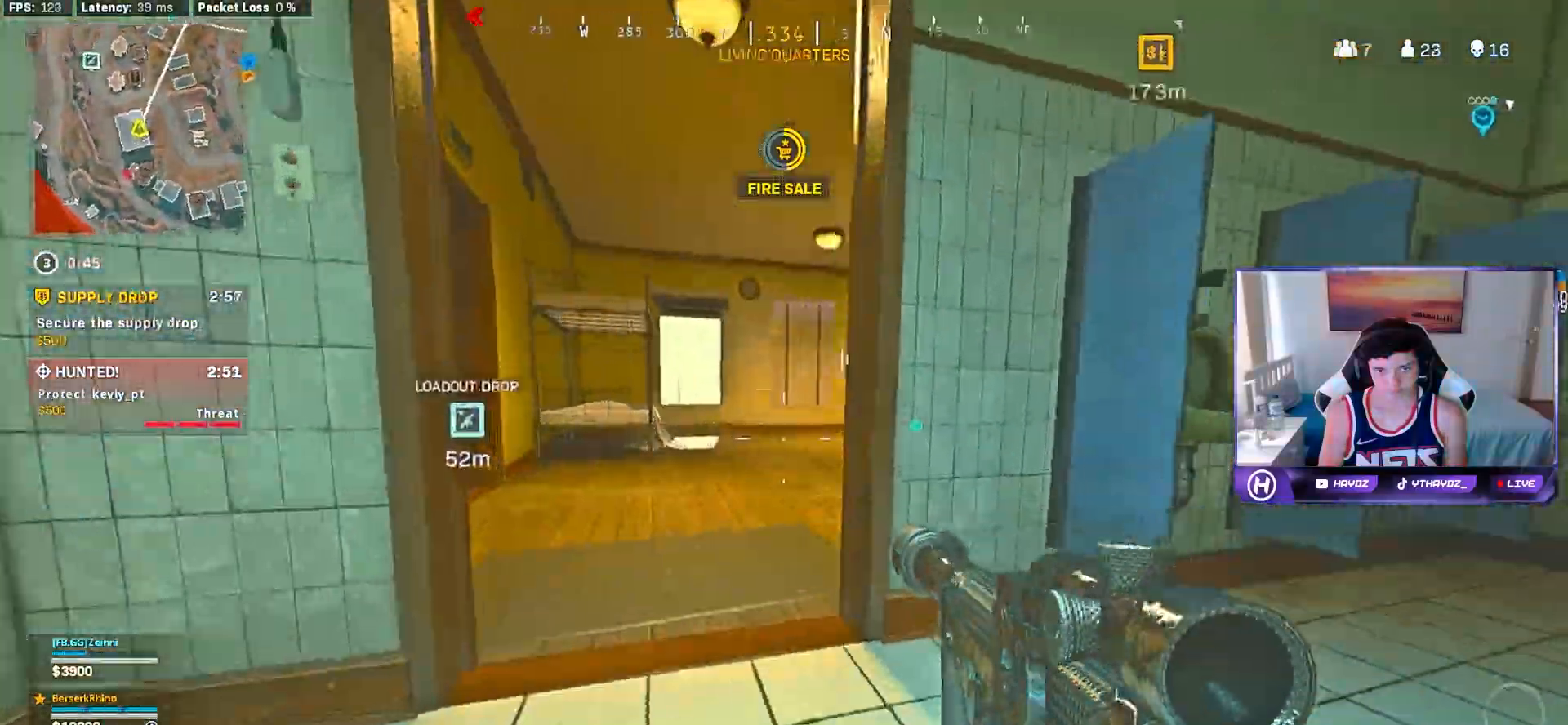
{"buttons": ["L3"], "left_stick": "up", "right_stick": "center", "events": [[33, "left_stick", "right"], [67, "R3", "down"], [117, "right_stick", "center"], [133, "R3", "up"], [150, "left_stick", "down"], [250, "right_stick", "right"], [267, "left_stick", "up-right"], [383, "left_stick", "up"], [400, "L3", "down"], [483, "right_stick", "center"]]}
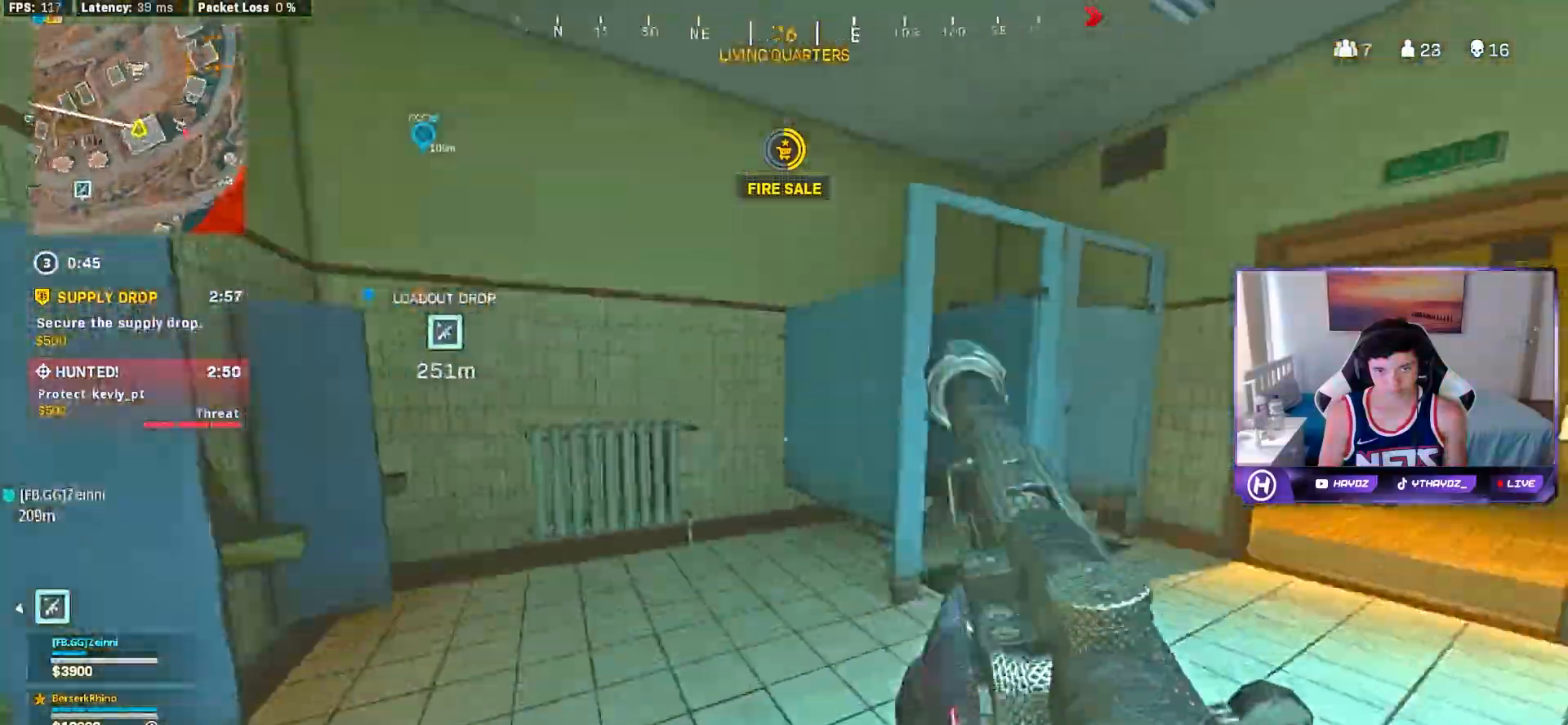
{"buttons": [], "left_stick": "down", "right_stick": "center", "events": [[17, "L3", "up"], [83, "right_stick", "right"], [250, "left_stick", "left"], [317, "left_stick", "down"], [400, "right_stick", "center"]]}
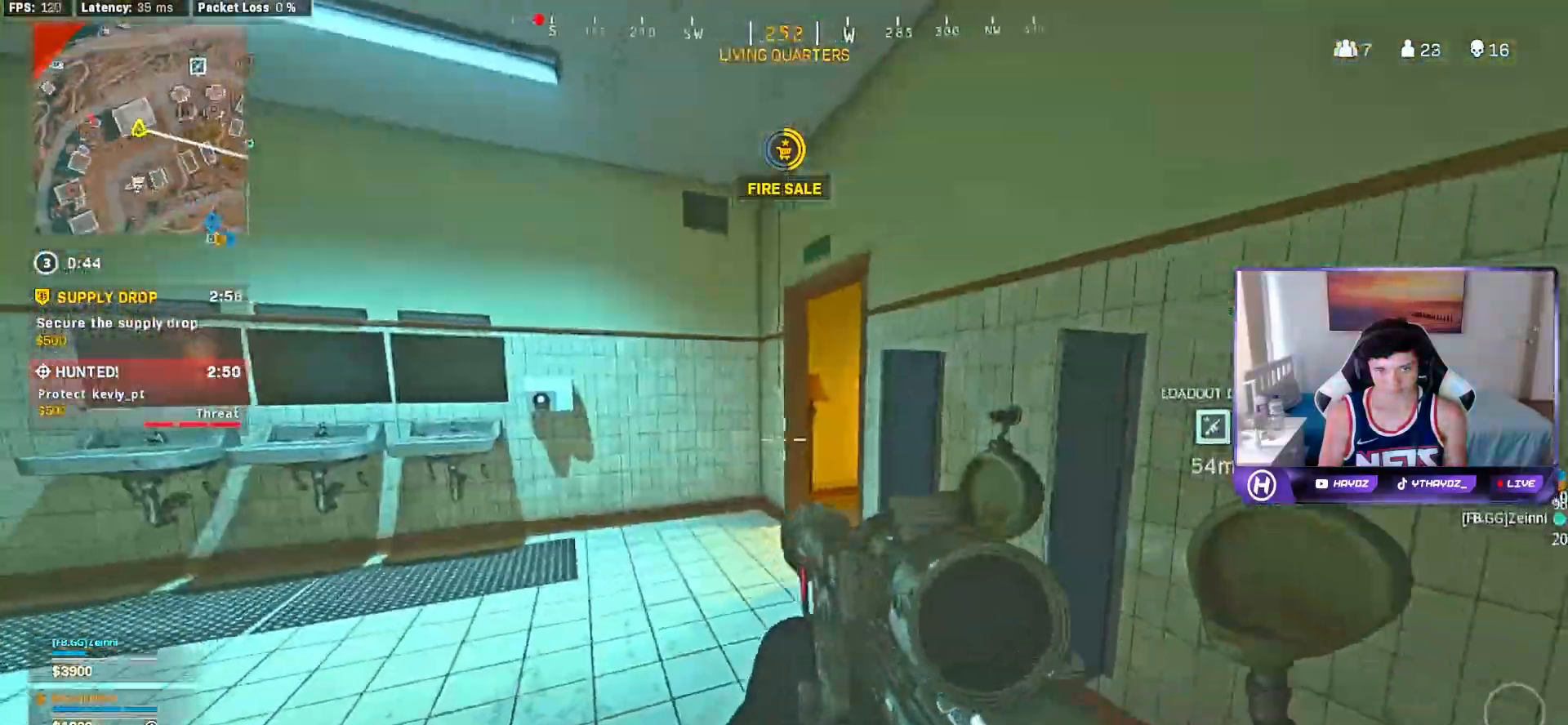
{"buttons": [], "left_stick": "up", "right_stick": "right", "events": [[17, "left_stick", "up-left"], [167, "L3", "down"], [167, "left_stick", "up"], [250, "L3", "up"], [467, "right_stick", "right"]]}
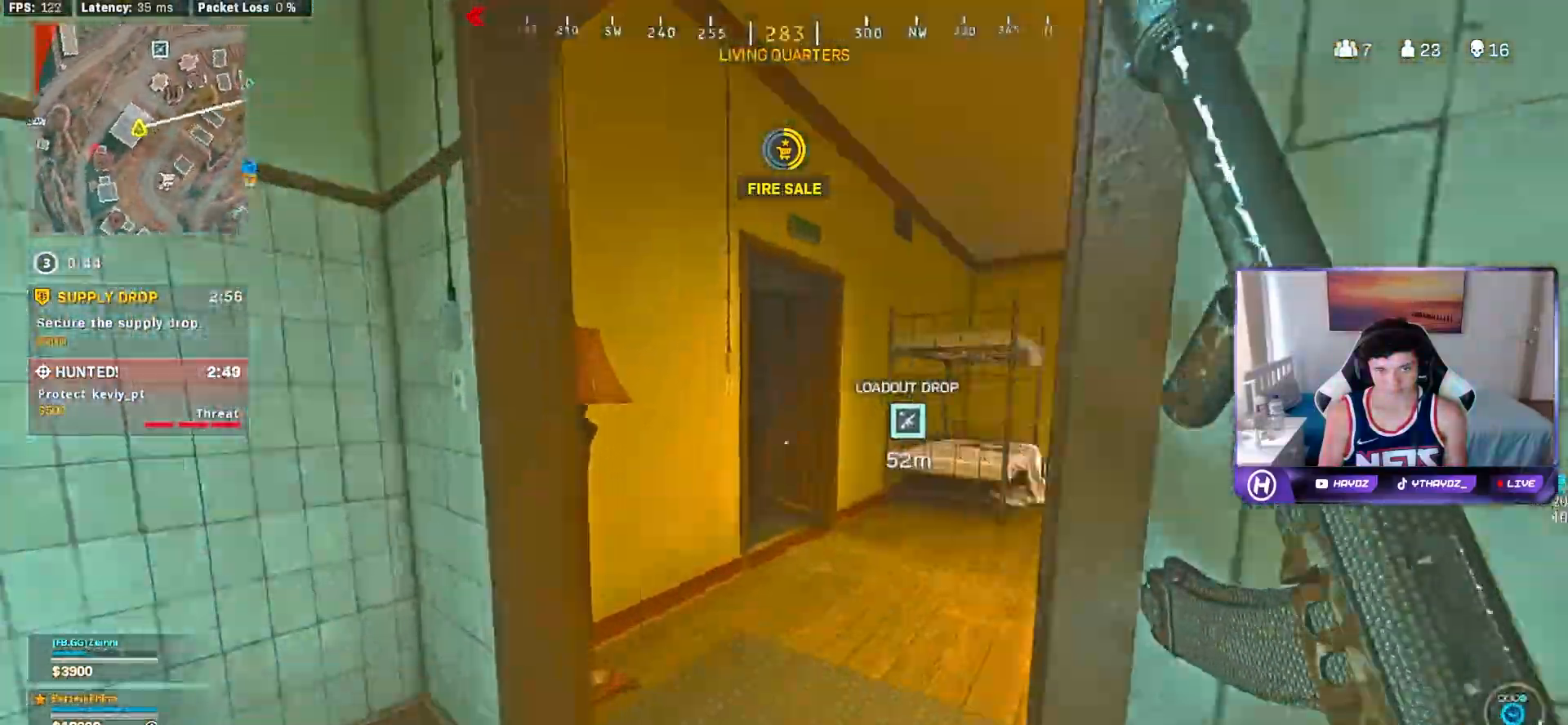
{"buttons": [], "left_stick": "down", "right_stick": "left", "events": [[133, "right_stick", "left"], [183, "L3", "down"], [183, "left_stick", "up-right"], [233, "L3", "up"], [233, "R3", "down"], [300, "R3", "up"], [333, "left_stick", "down-right"], [400, "R3", "down"], [417, "left_stick", "down"], [467, "R3", "up"]]}
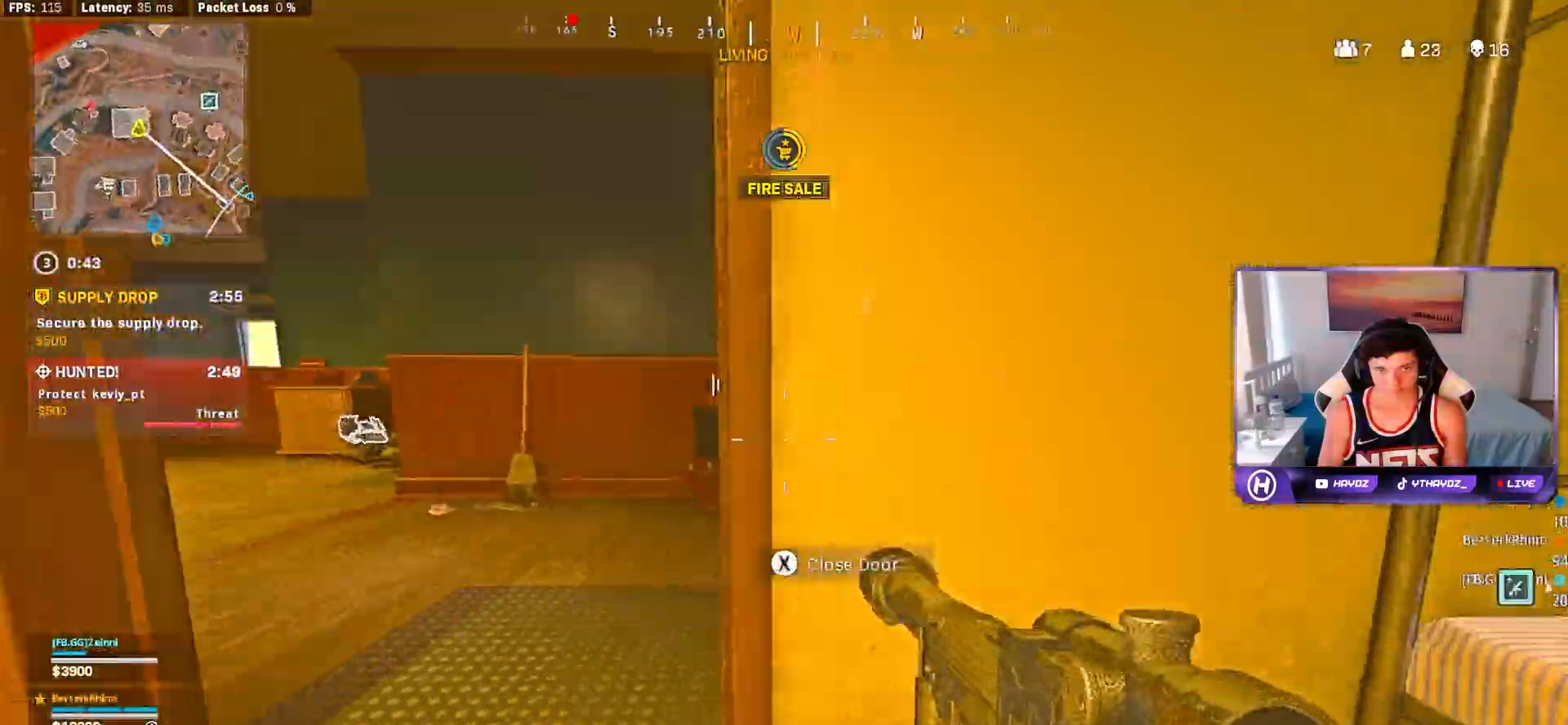
{"buttons": [], "left_stick": "center", "right_stick": "center", "events": [[50, "left_stick", "down-left"], [67, "R3", "down"], [67, "right_stick", "center"], [117, "right_stick", "left"], [133, "R3", "up"], [217, "right_stick", "center"], [350, "left_stick", "center"]]}
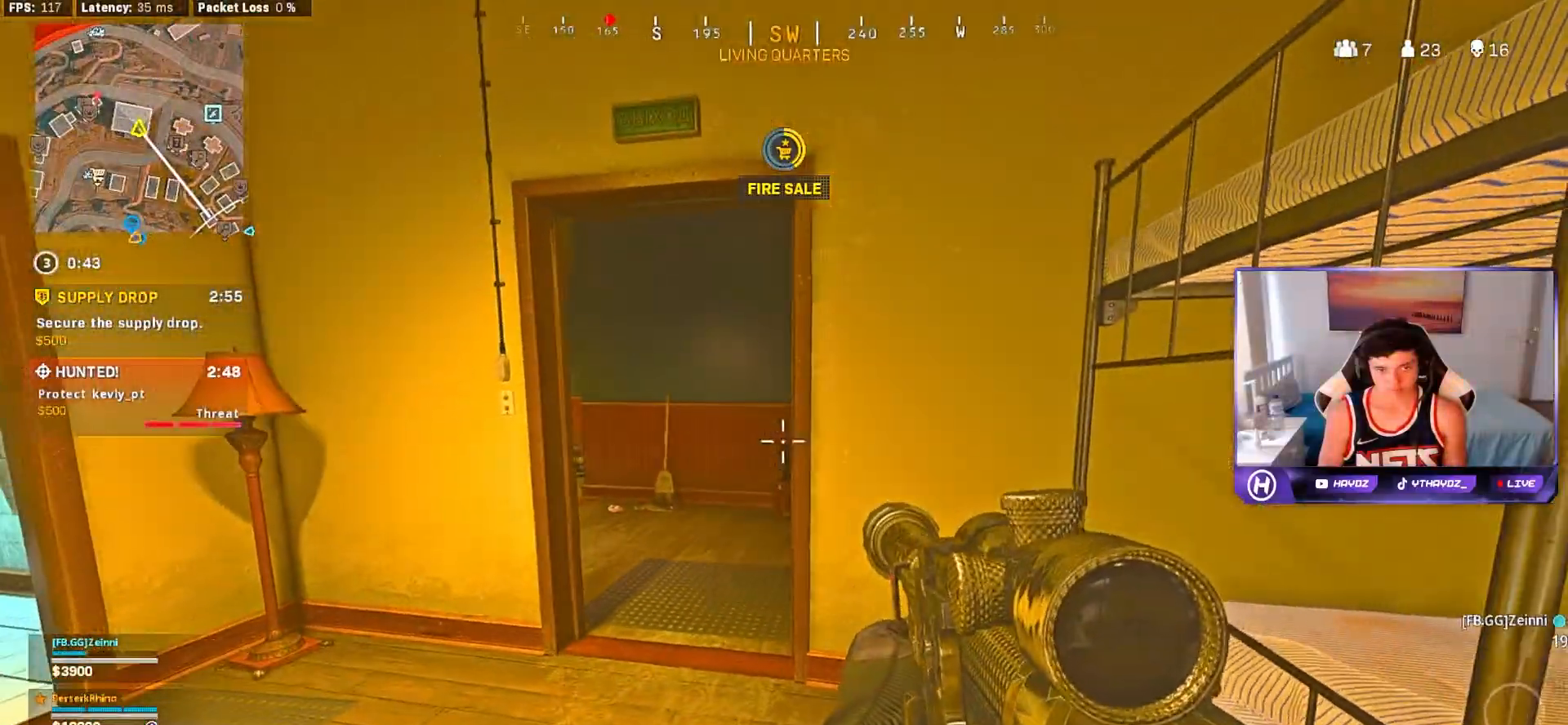
{"buttons": [], "left_stick": "up", "right_stick": "right", "events": [[67, "left_stick", "up-left"], [267, "left_stick", "up"], [300, "right_stick", "right"]]}
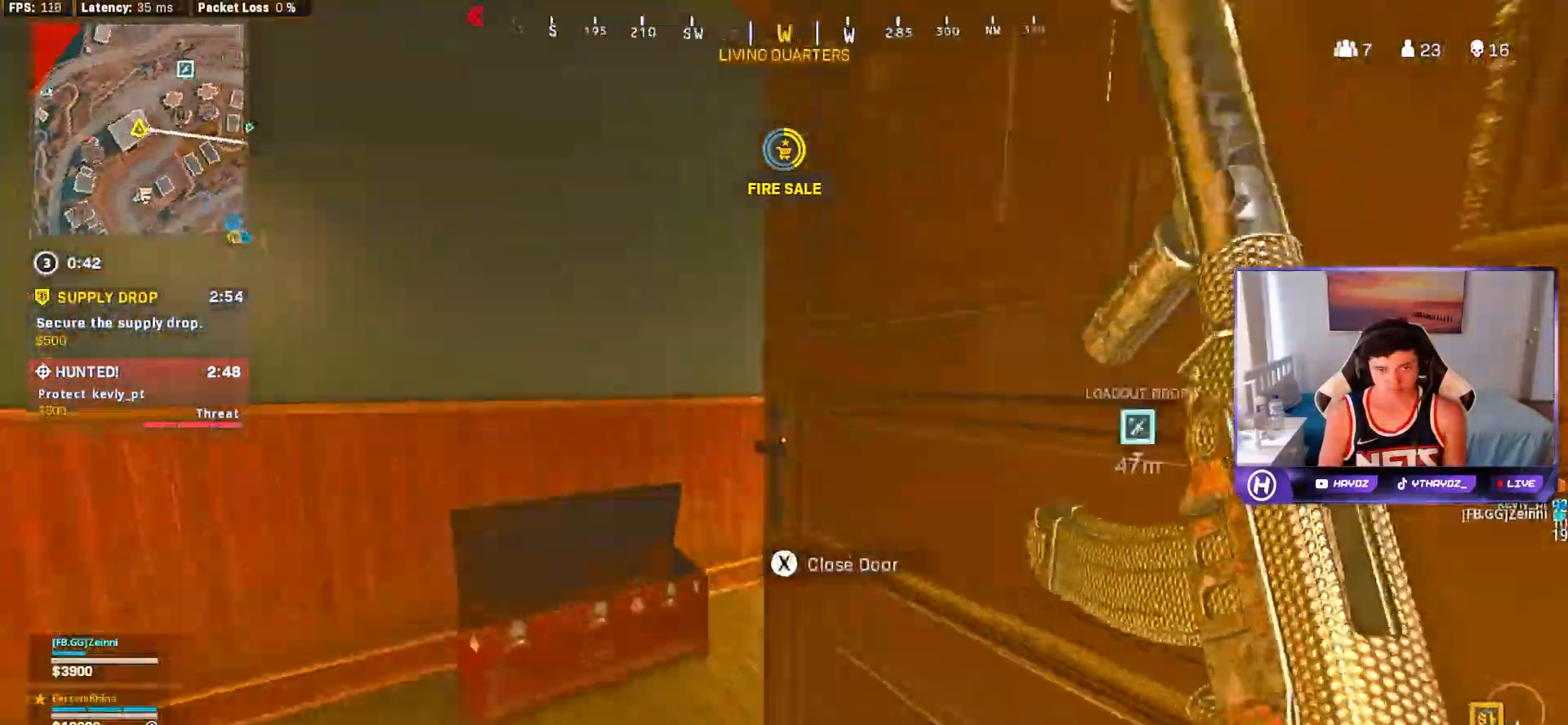
{"buttons": [], "left_stick": "up", "right_stick": "right", "events": [[33, "L3", "down"], [133, "L3", "up"]]}
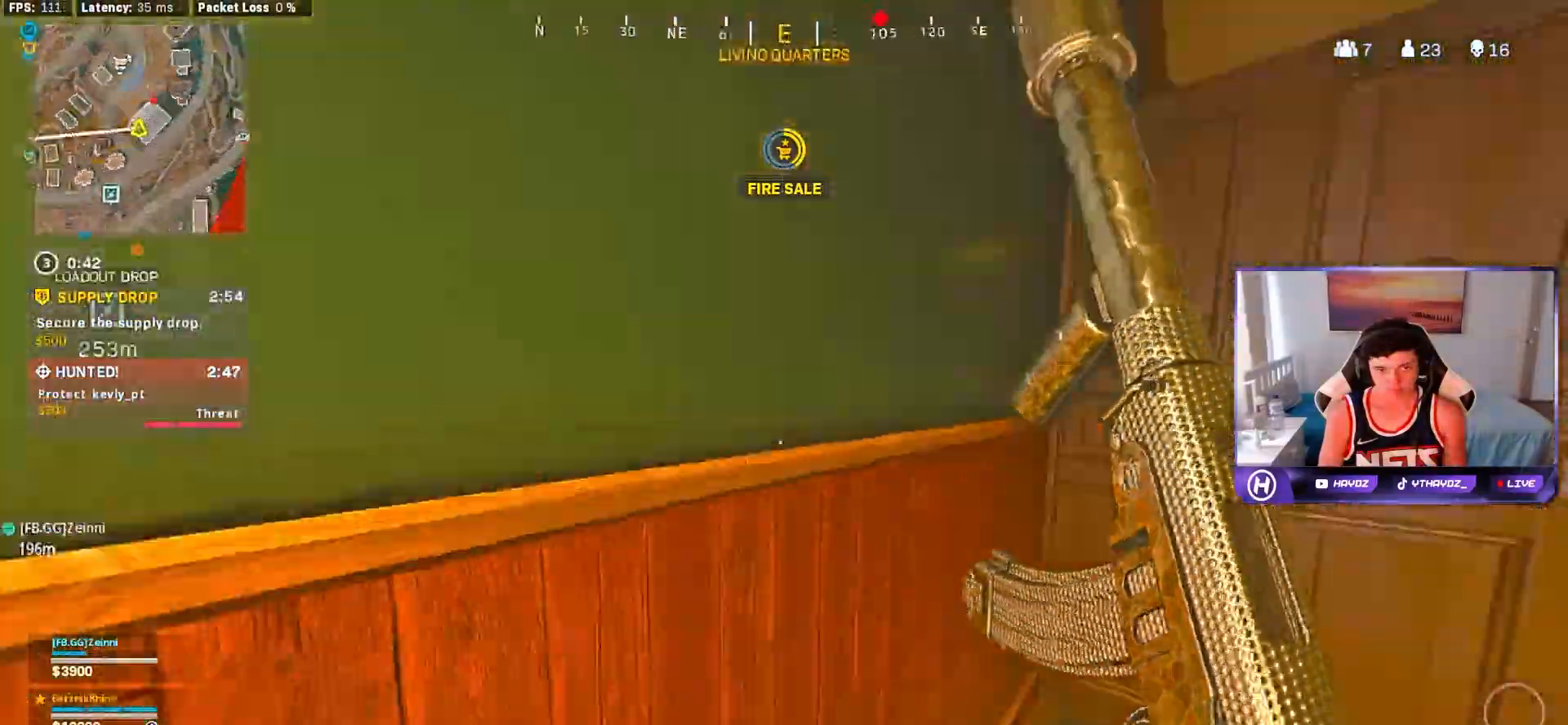
{"buttons": ["L3"], "left_stick": "up", "right_stick": "center", "events": [[67, "right_stick", "center"], [183, "left_stick", "center"], [267, "left_stick", "up-left"], [367, "left_stick", "up-right"], [467, "left_stick", "up"], [483, "L3", "down"]]}
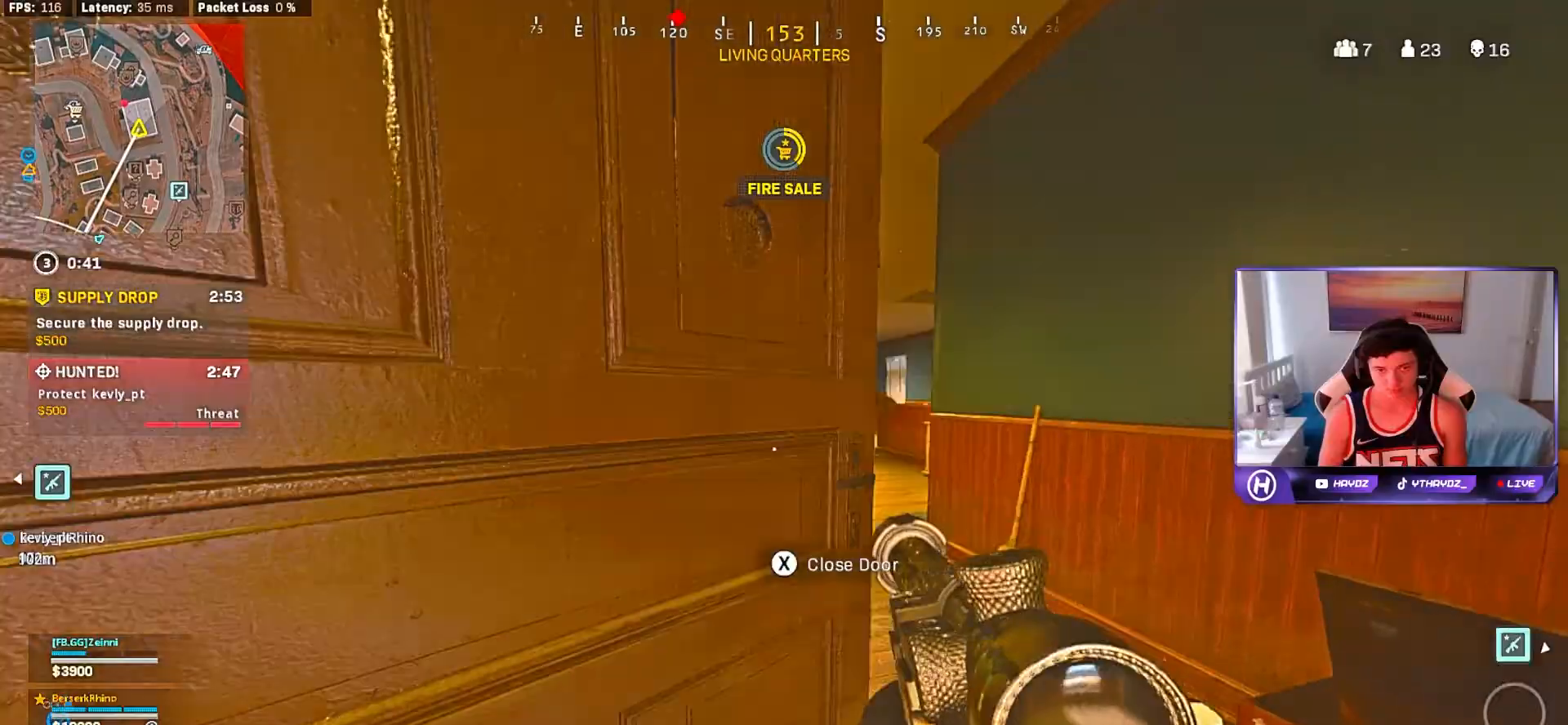
{"buttons": ["R3"], "left_stick": "up", "right_stick": "right", "events": [[50, "L3", "up"], [217, "L3", "down"], [283, "L3", "up"], [283, "right_stick", "right"], [317, "R3", "down"], [383, "R3", "up"], [500, "R3", "down"]]}
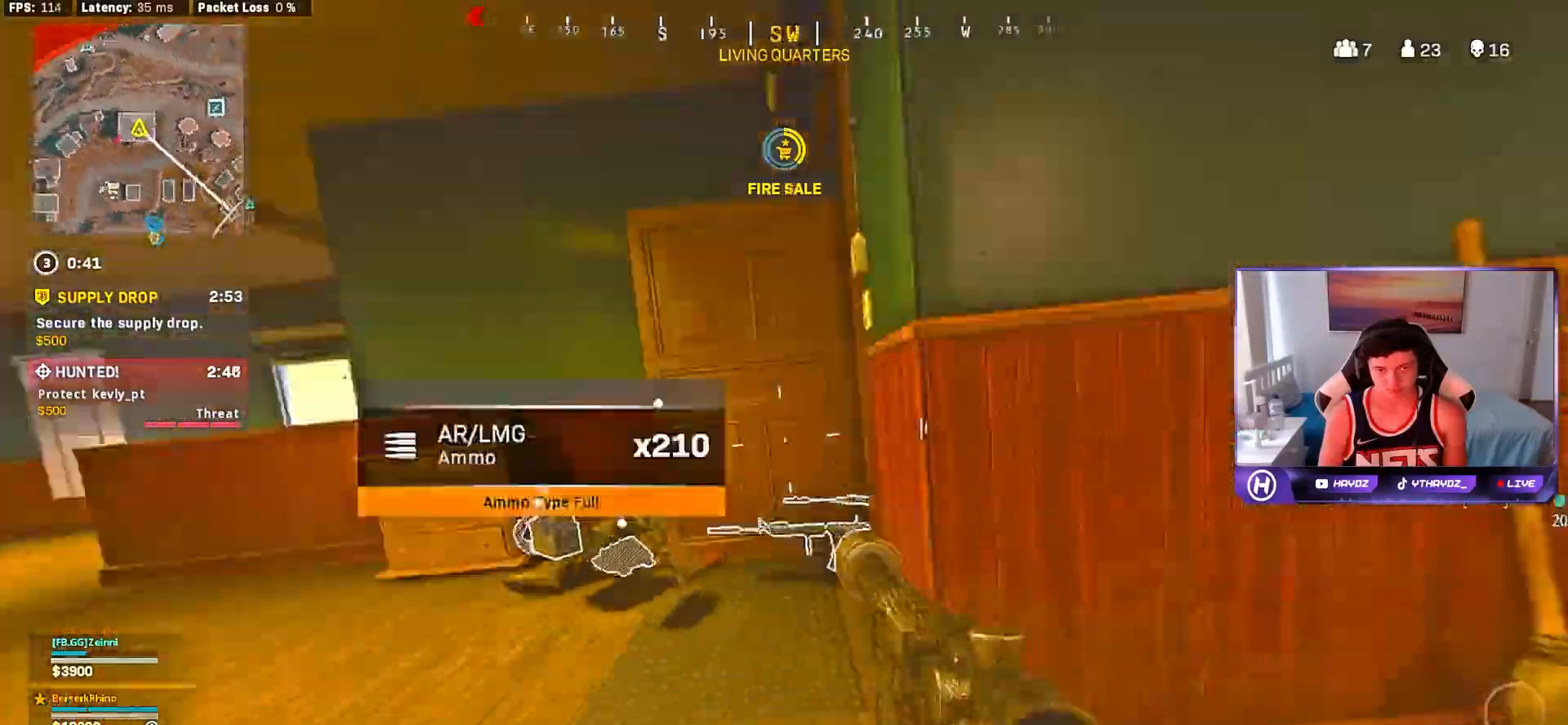
{"buttons": ["R2"], "left_stick": "right", "right_stick": "center", "events": [[67, "R3", "up"], [133, "left_stick", "up-left"], [167, "R3", "down"], [233, "R3", "up"], [267, "left_stick", "center"], [350, "right_stick", "center"], [400, "R2", "down"], [400, "left_stick", "right"]]}
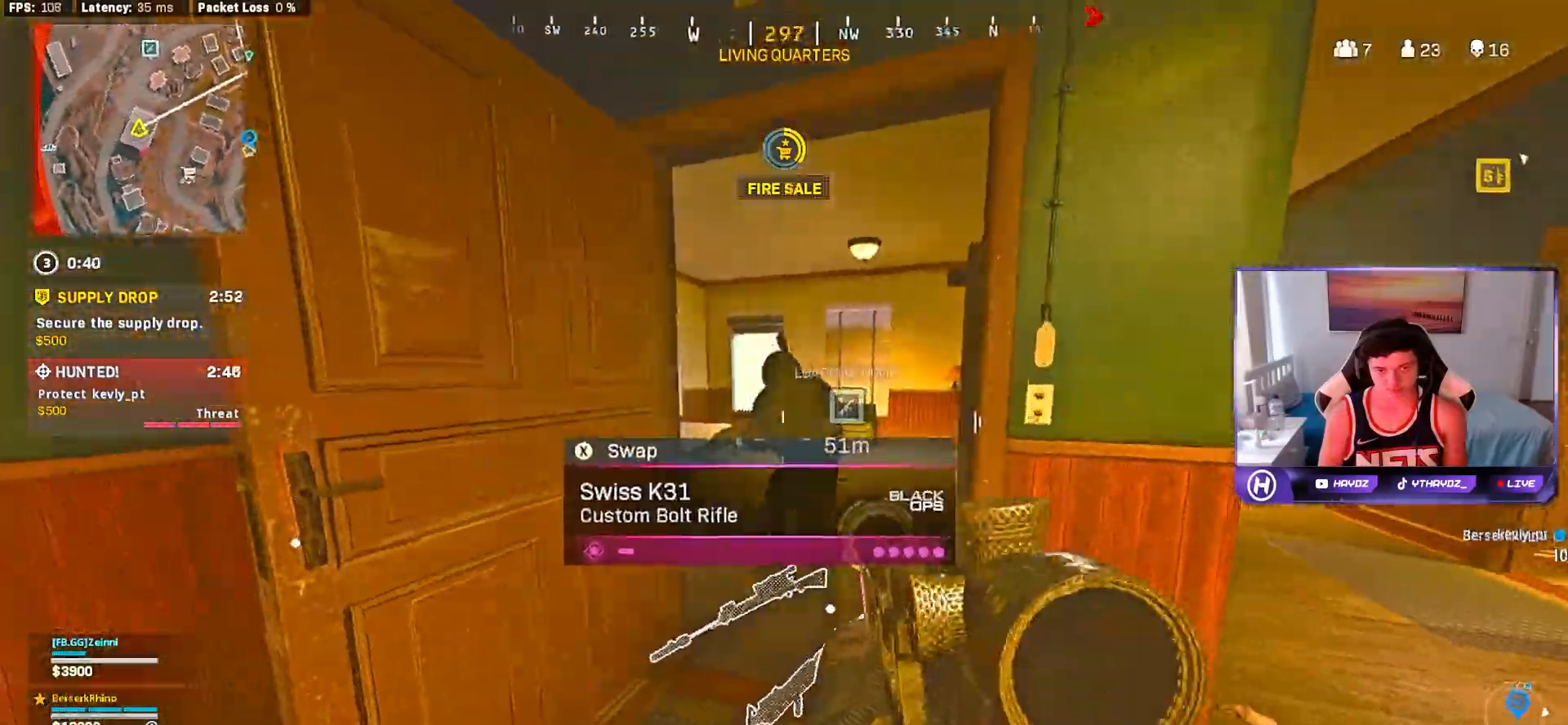
{"buttons": ["R2"], "left_stick": "up", "right_stick": "center", "events": [[33, "left_stick", "down-right"], [217, "left_stick", "down-left"], [267, "left_stick", "up-left"], [350, "left_stick", "up"]]}
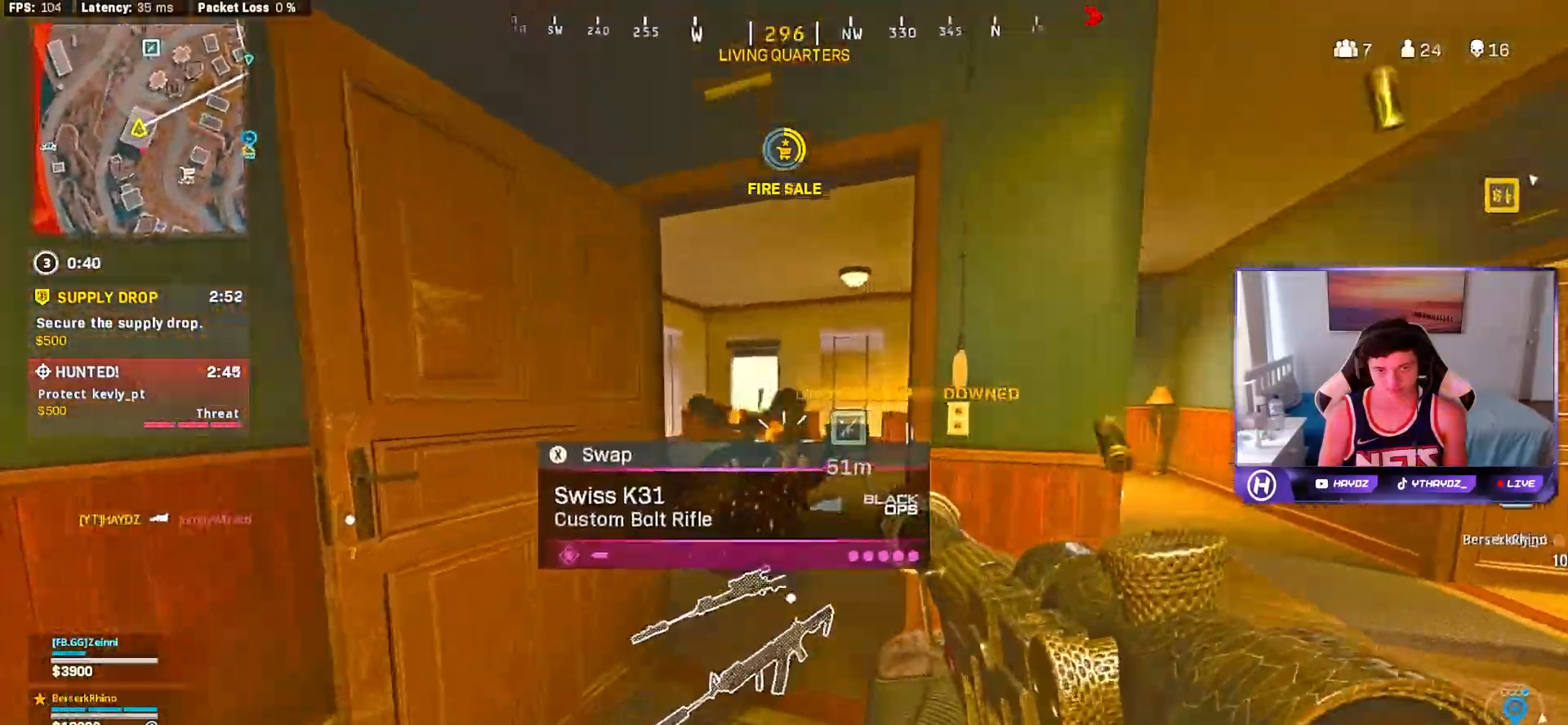
{"buttons": [], "left_stick": "up-left", "right_stick": "center", "events": [[33, "right_stick", "down"], [83, "R2", "up"], [167, "R1", "down"], [250, "R1", "up"], [333, "left_stick", "up-left"], [500, "right_stick", "center"]]}
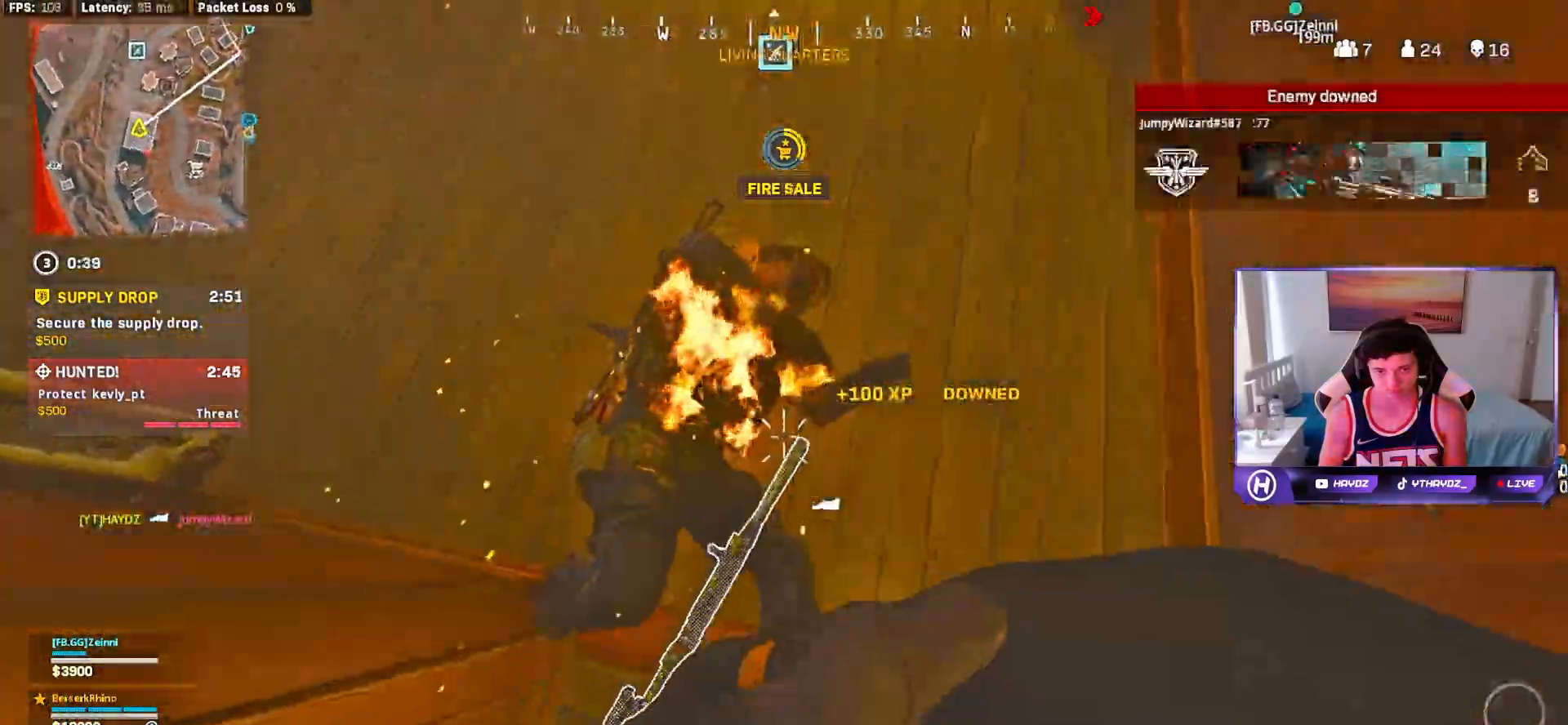
{"buttons": [], "left_stick": "up-left", "right_stick": "up-left", "events": [[133, "right_stick", "up"], [183, "right_stick", "up-left"], [233, "left_stick", "up"], [283, "right_stick", "center"], [383, "L3", "down"], [400, "right_stick", "up-left"], [467, "L3", "up"], [467, "left_stick", "up-left"]]}
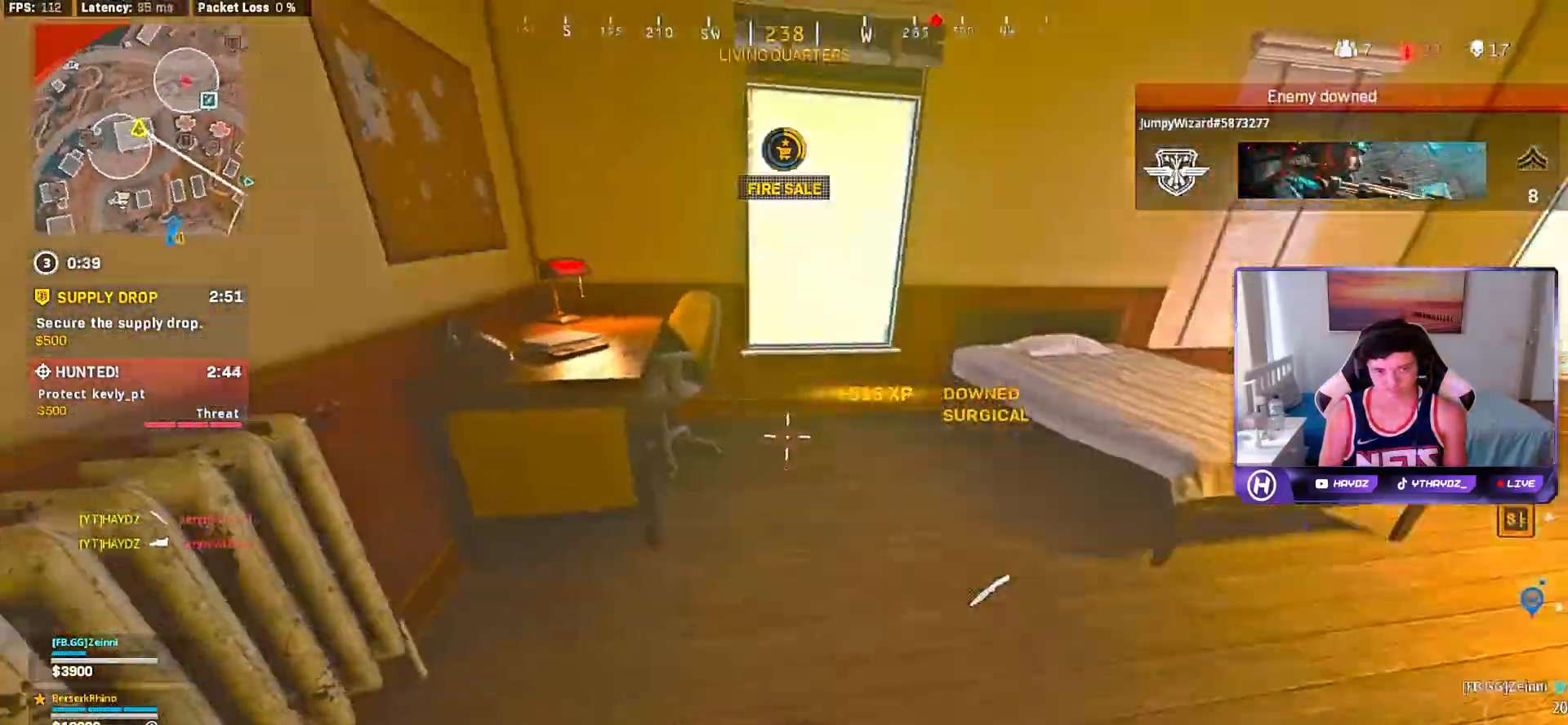
{"buttons": [], "left_stick": "down", "right_stick": "right", "events": [[17, "right_stick", "center"], [100, "X", "down"], [183, "X", "up"], [200, "left_stick", "center"], [250, "X", "down"], [317, "X", "up"], [350, "left_stick", "right"], [450, "left_stick", "down"], [483, "right_stick", "right"]]}
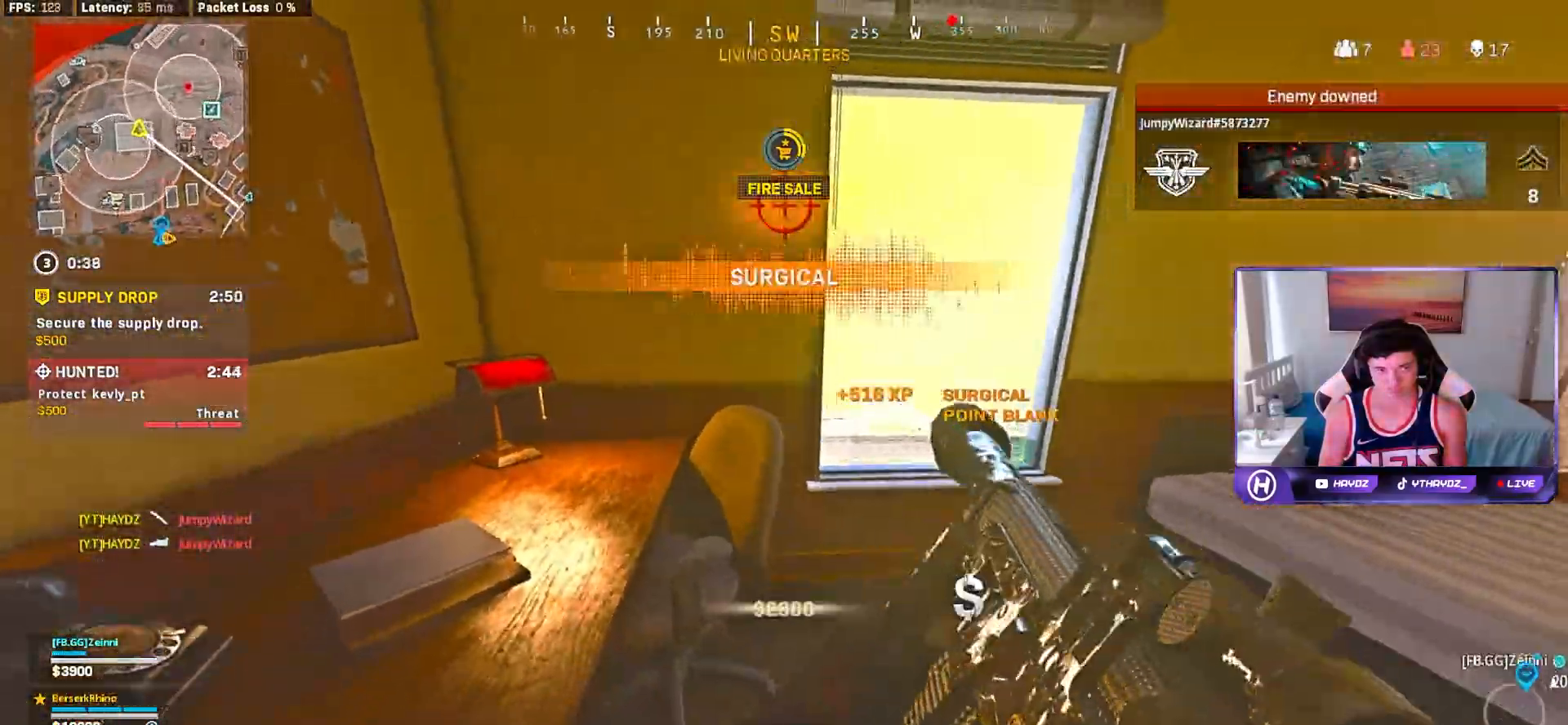
{"buttons": ["R3"], "left_stick": "up-left", "right_stick": "right", "events": [[283, "R3", "down"], [283, "left_stick", "up-right"], [350, "R3", "up"], [383, "left_stick", "up-left"], [383, "right_stick", "center"], [450, "R3", "down"], [483, "right_stick", "right"]]}